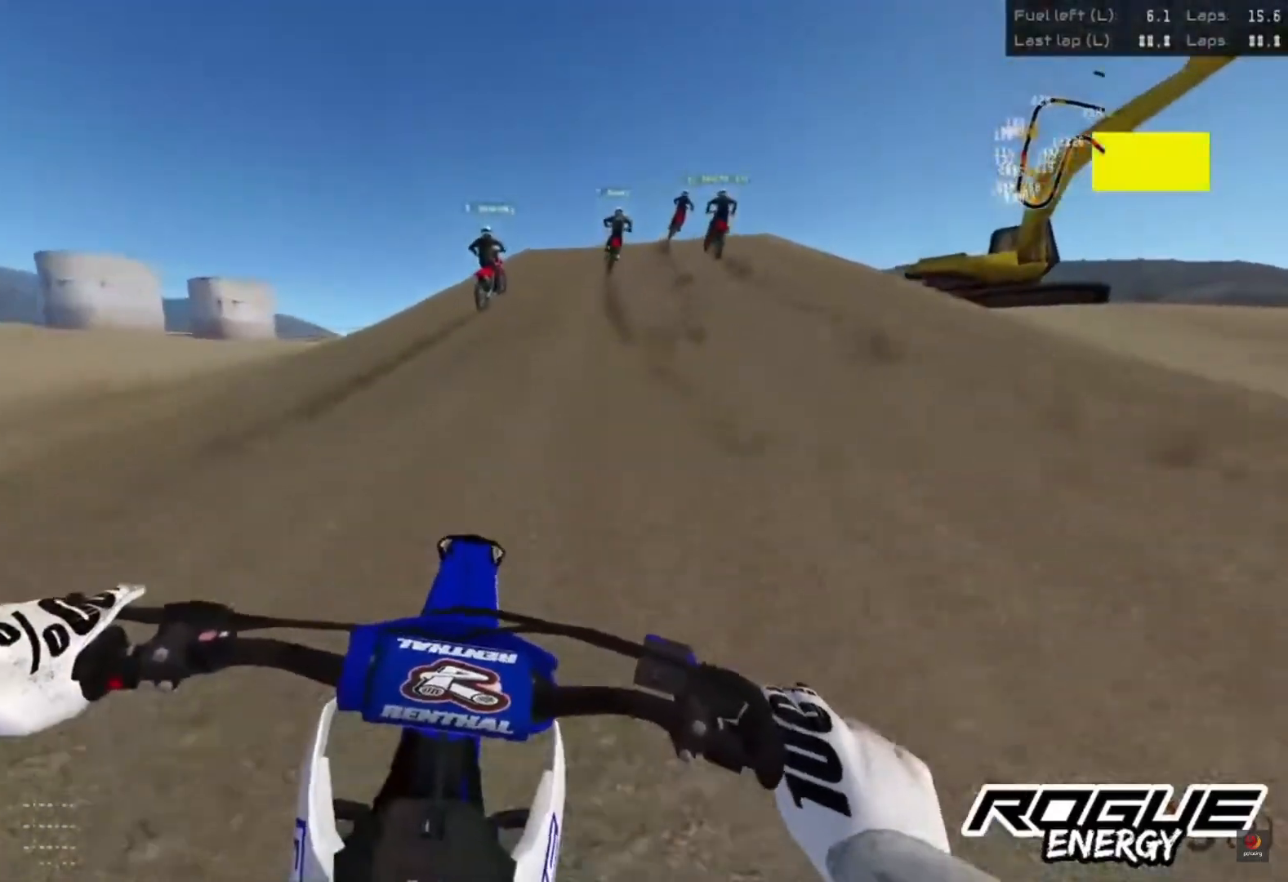
Gameplay with a controller (PlayStation layout); each line is a JSON object with the inputs held at the frame after it. "events" lists button and stick changes between this image and that frame as [ms after this image, input, new state], when the widget could be followed in between.
{"buttons": ["R2"], "left_stick": "center", "right_stick": "center", "events": []}
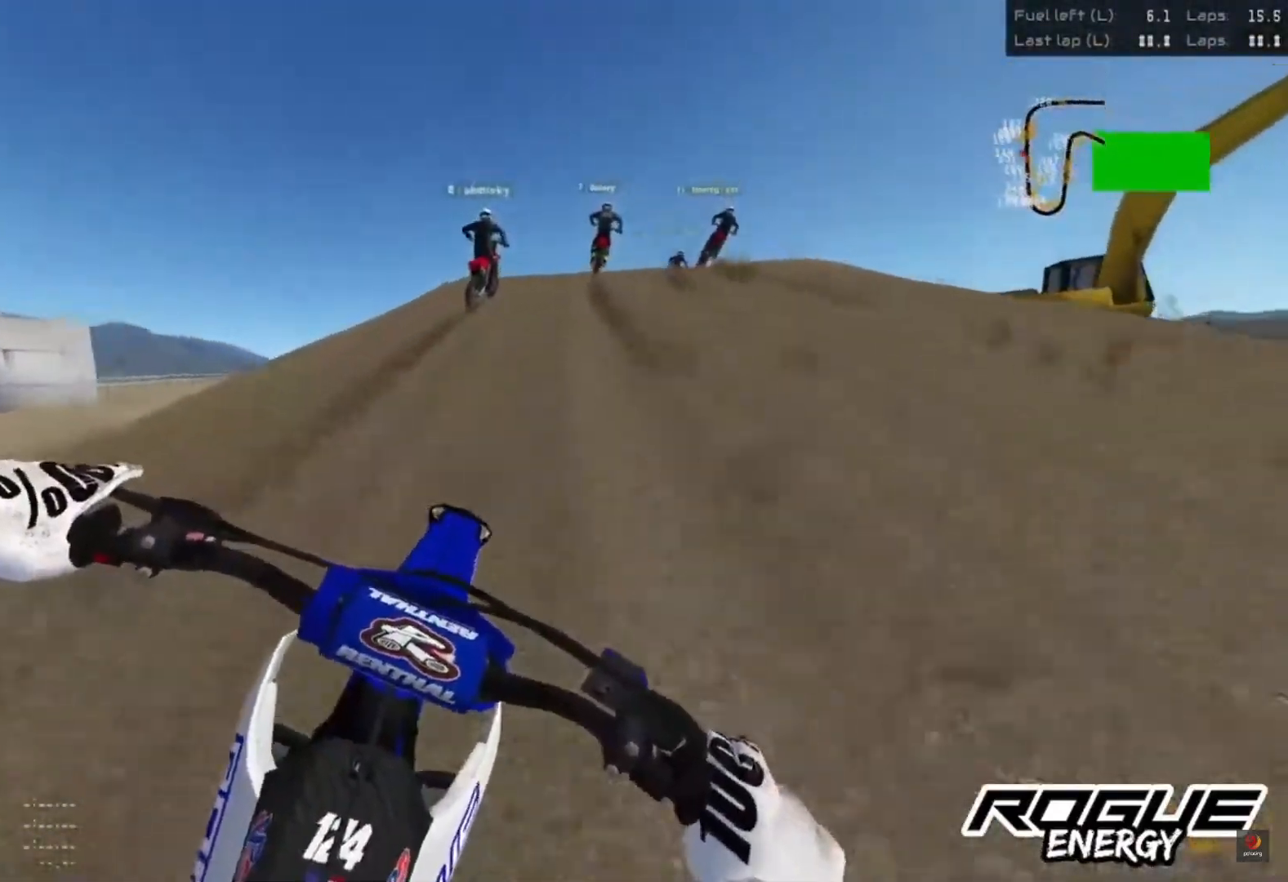
{"buttons": [], "left_stick": "up-right", "right_stick": "down", "events": [[117, "right_stick", "down"], [133, "left_stick", "up-right"], [250, "R2", "up"]]}
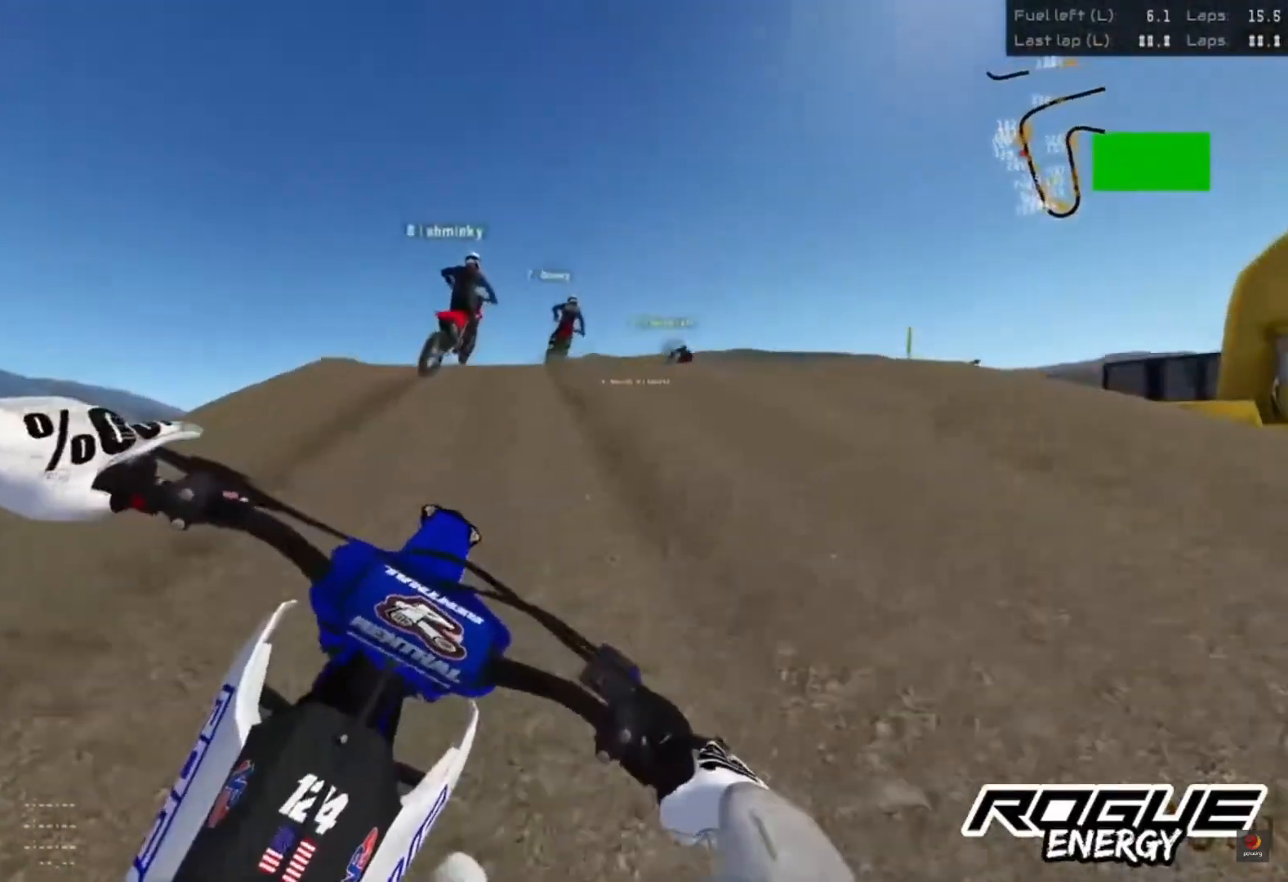
{"buttons": [], "left_stick": "up-right", "right_stick": "down", "events": [[267, "R2", "down"], [417, "R2", "up"]]}
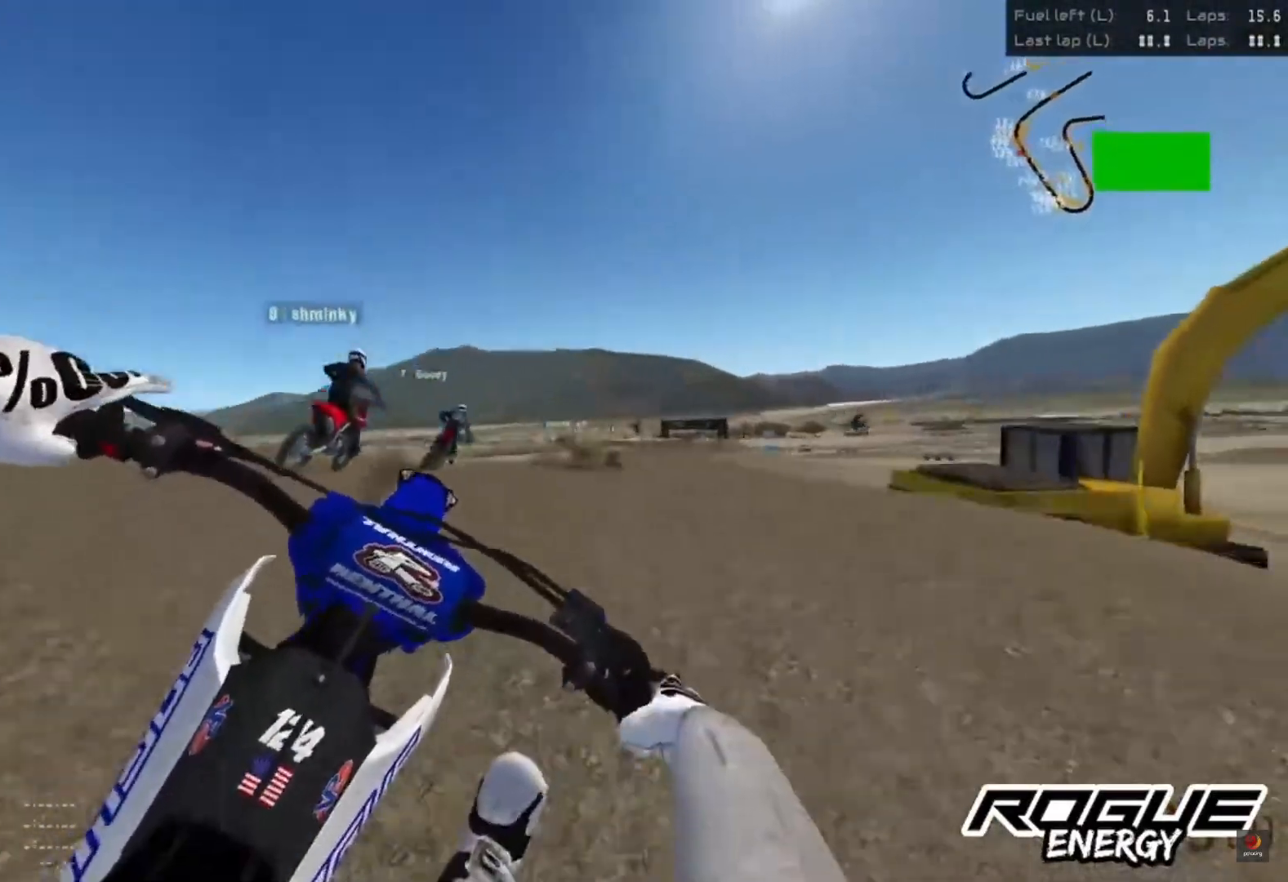
{"buttons": [], "left_stick": "up-right", "right_stick": "center", "events": [[100, "right_stick", "center"], [350, "R2", "down"], [500, "R2", "up"]]}
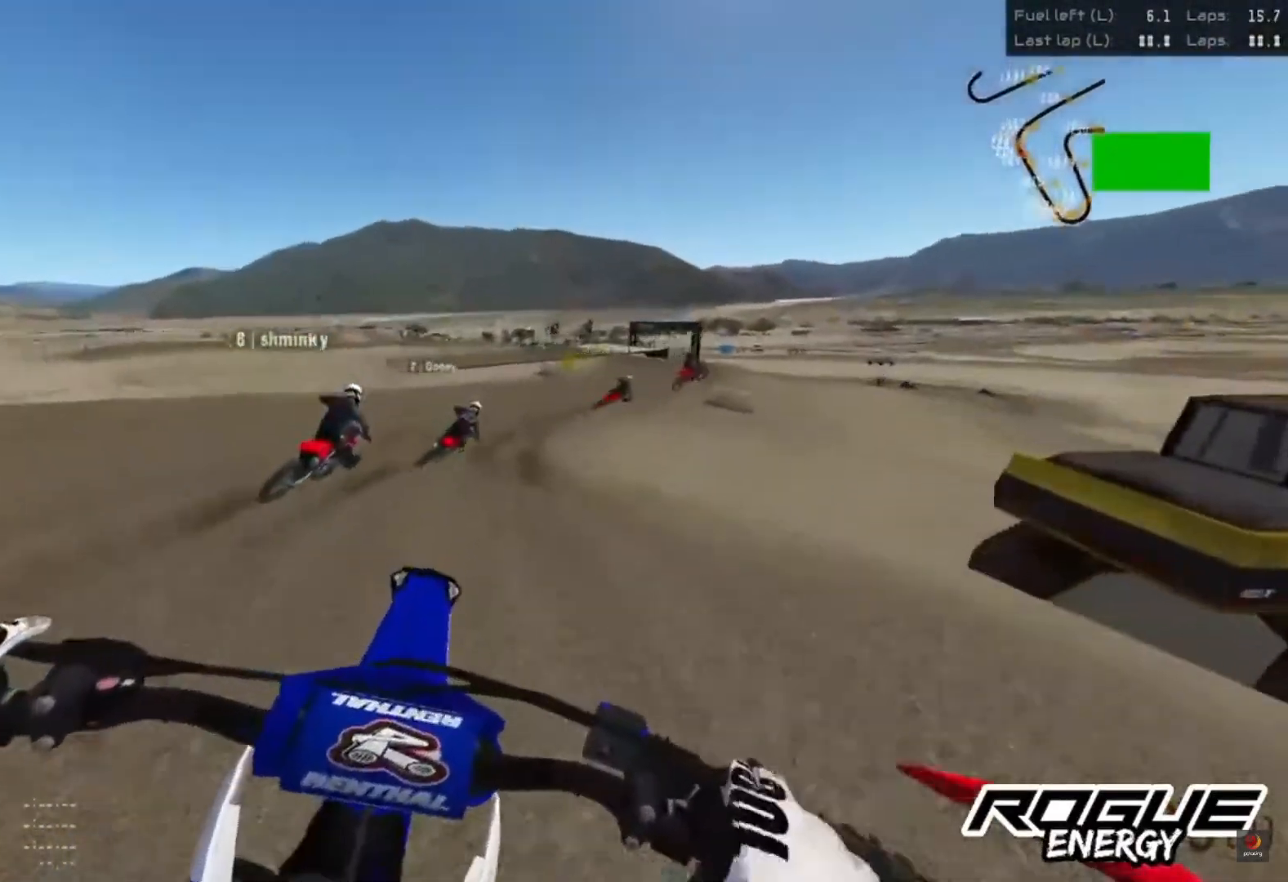
{"buttons": ["R2"], "left_stick": "right", "right_stick": "center", "events": [[50, "R2", "down"], [83, "left_stick", "right"], [217, "R2", "up"], [467, "R2", "down"]]}
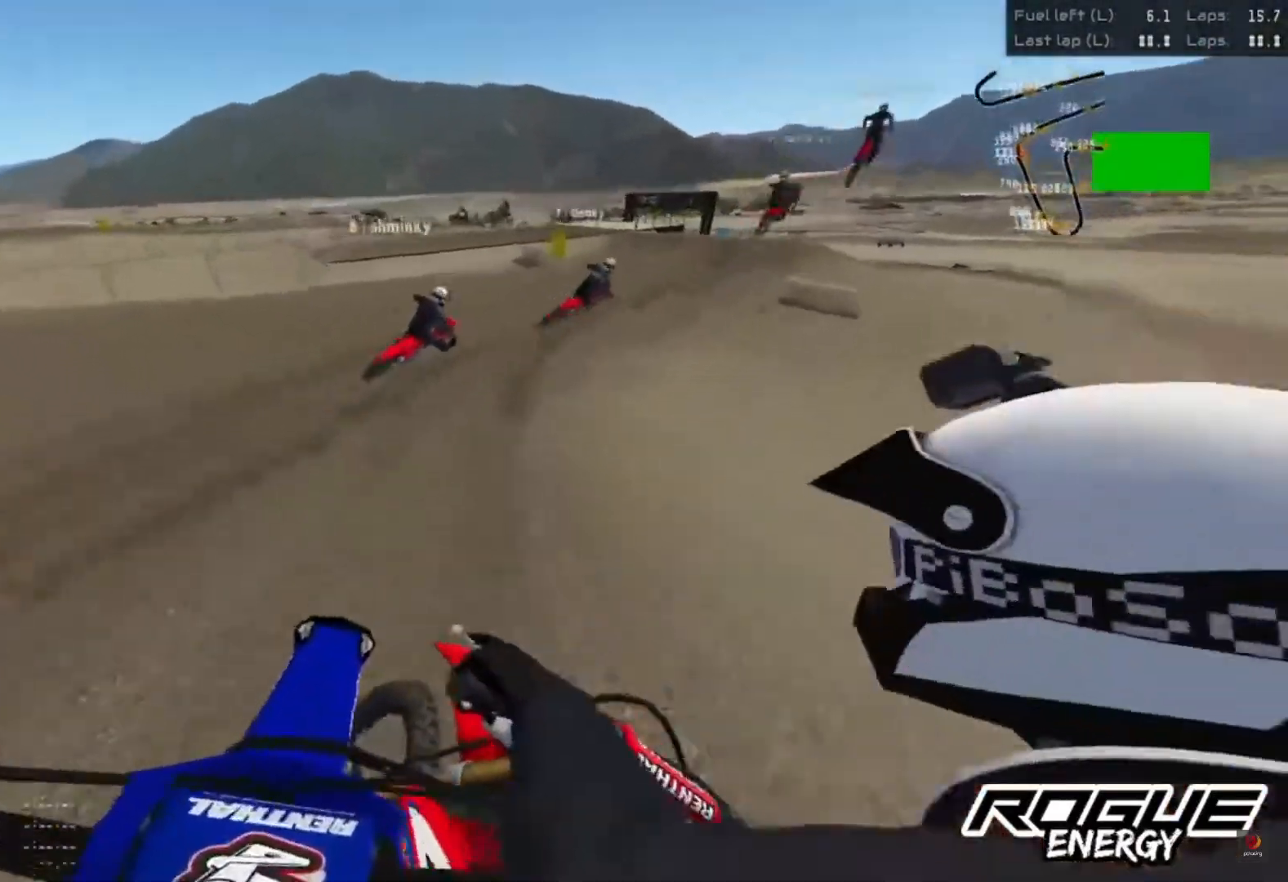
{"buttons": [], "left_stick": "right", "right_stick": "center", "events": [[167, "R2", "up"]]}
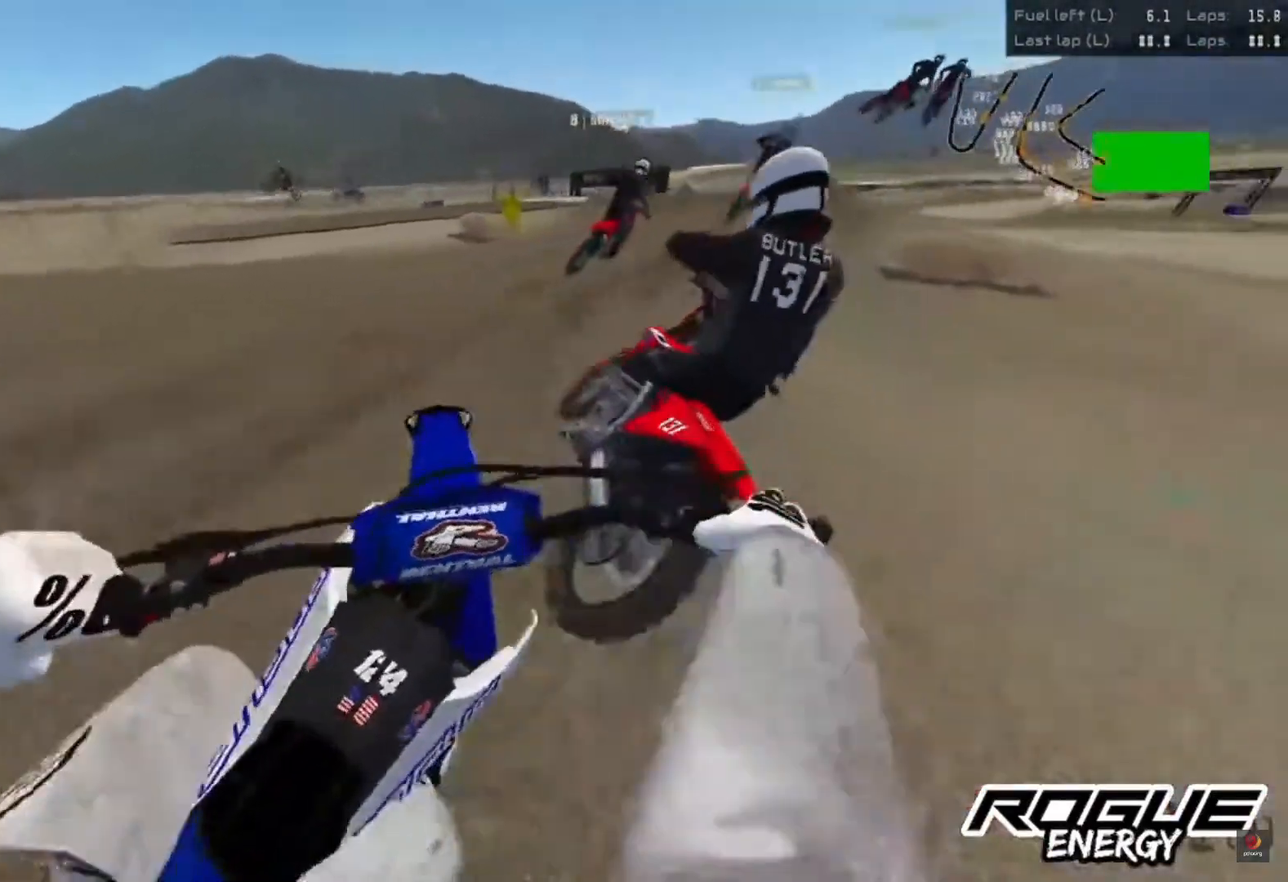
{"buttons": ["R2"], "left_stick": "center", "right_stick": "center", "events": [[450, "R2", "down"], [500, "left_stick", "center"]]}
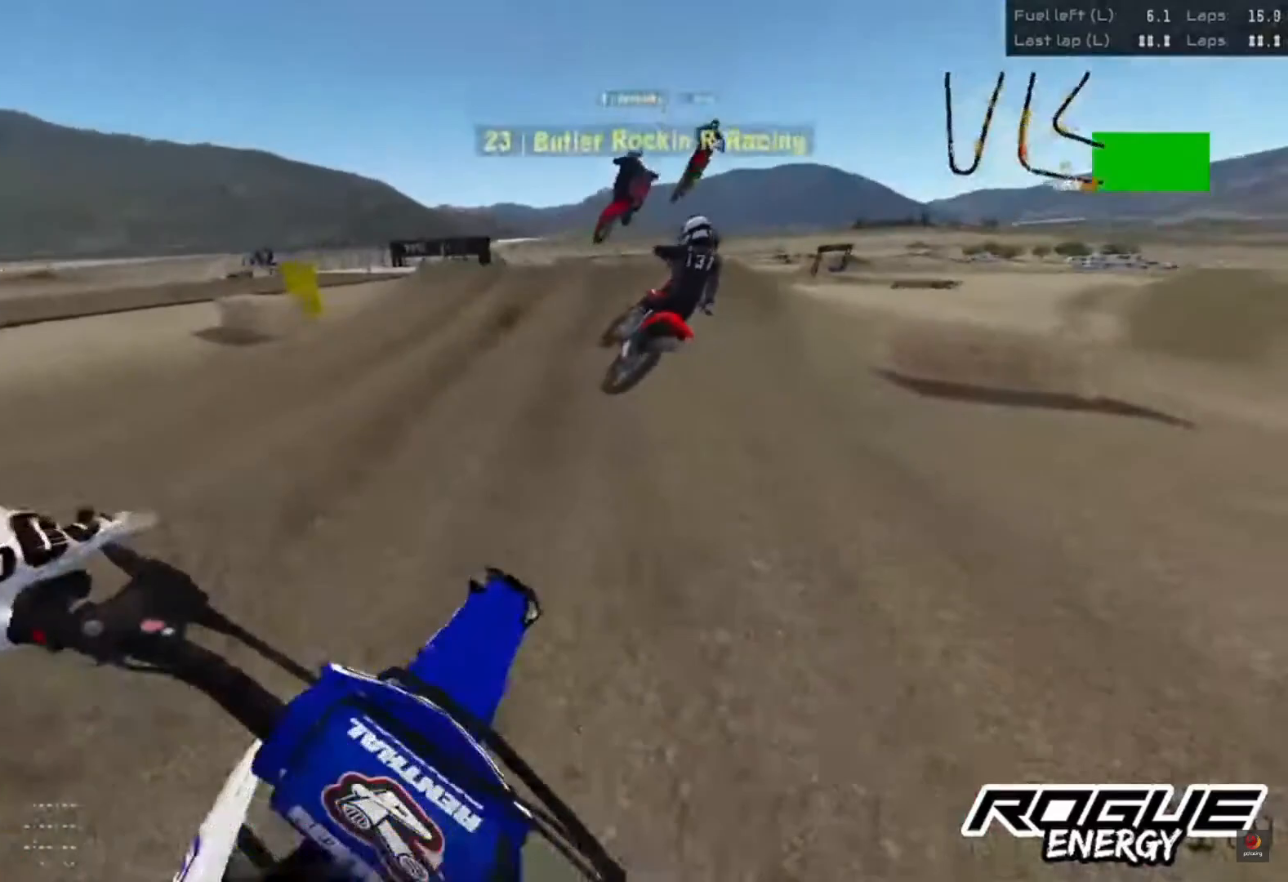
{"buttons": [], "left_stick": "center", "right_stick": "center", "events": [[100, "R2", "up"], [183, "R2", "down"], [317, "R2", "up"]]}
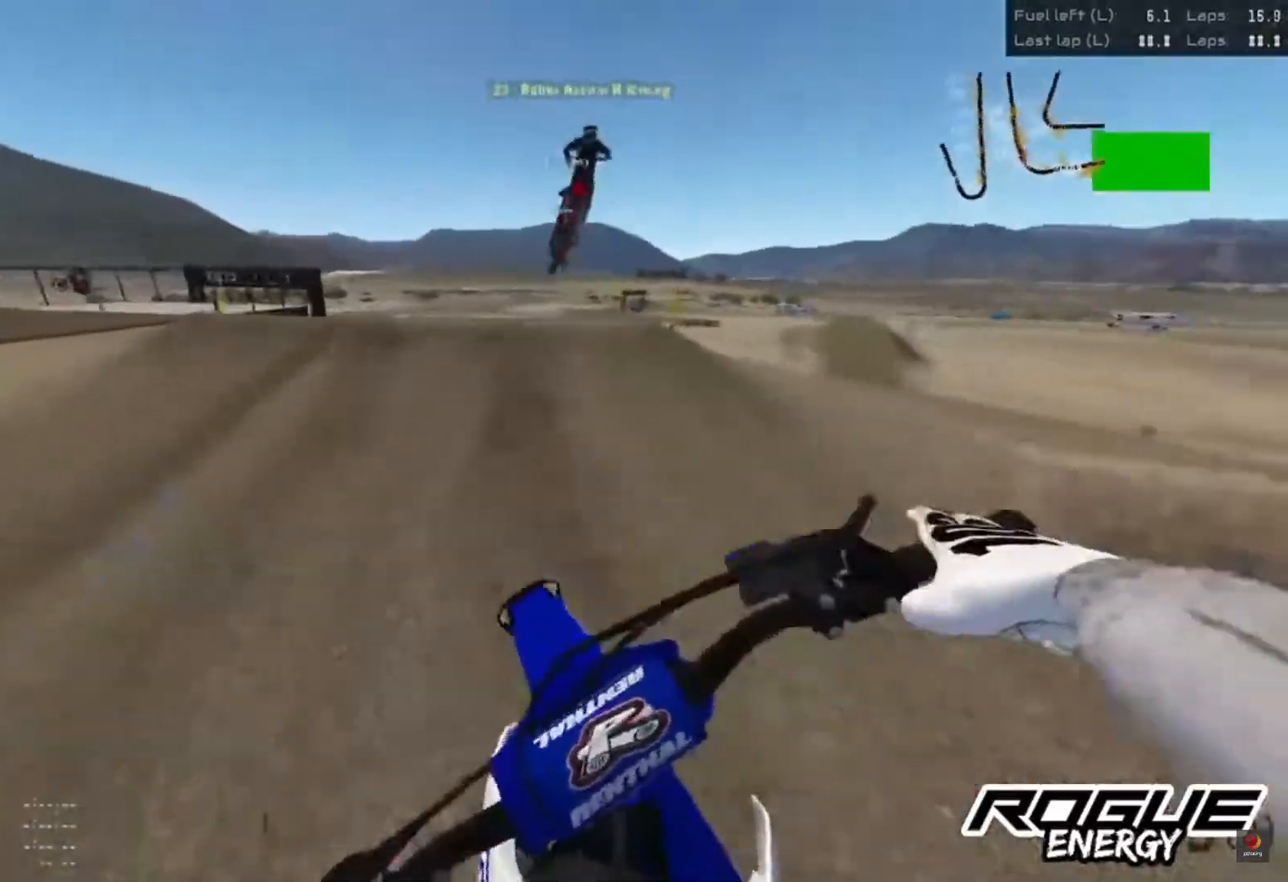
{"buttons": ["R2"], "left_stick": "center", "right_stick": "center", "events": [[100, "R2", "down"], [283, "R2", "up"], [333, "R2", "down"]]}
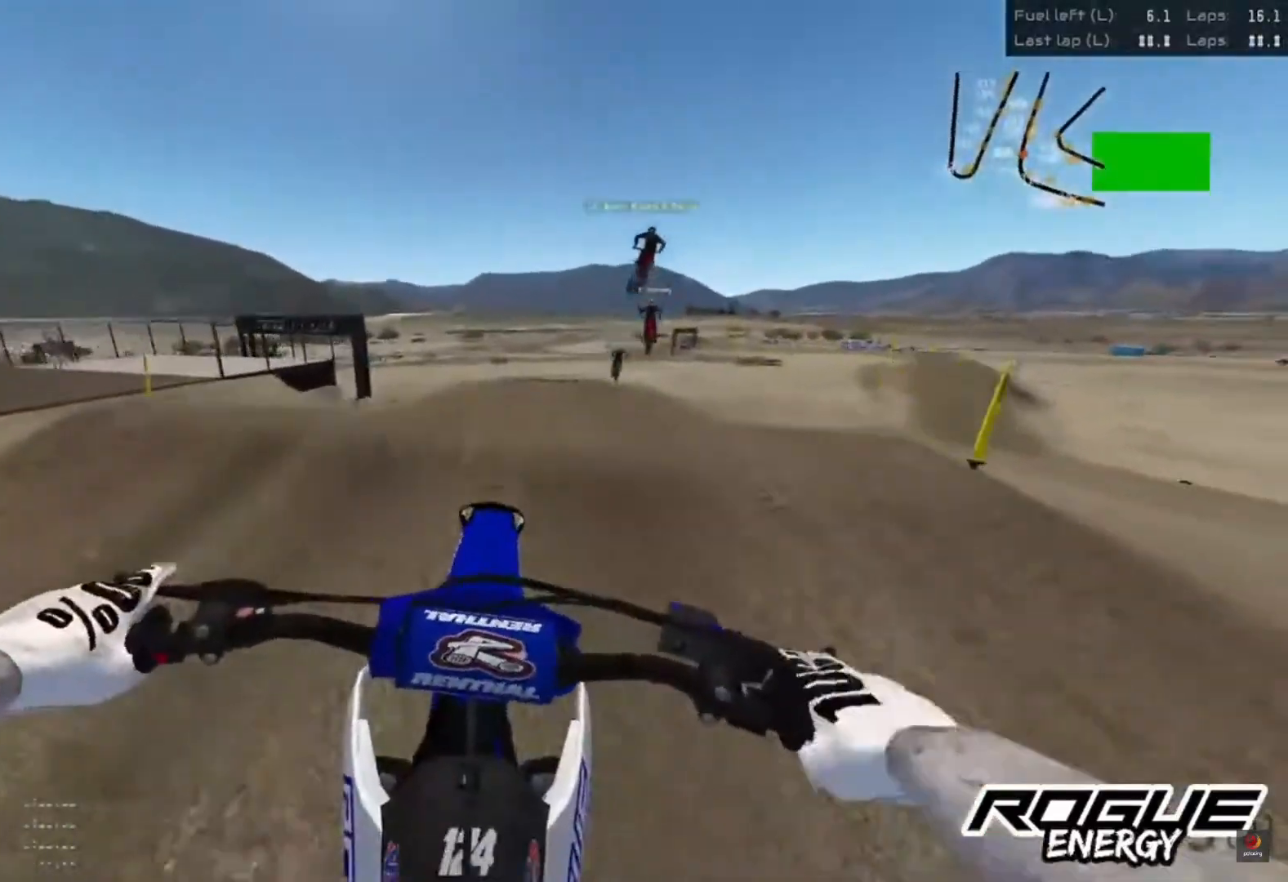
{"buttons": [], "left_stick": "center", "right_stick": "center", "events": [[17, "R2", "up"], [267, "R2", "down"], [433, "R2", "up"]]}
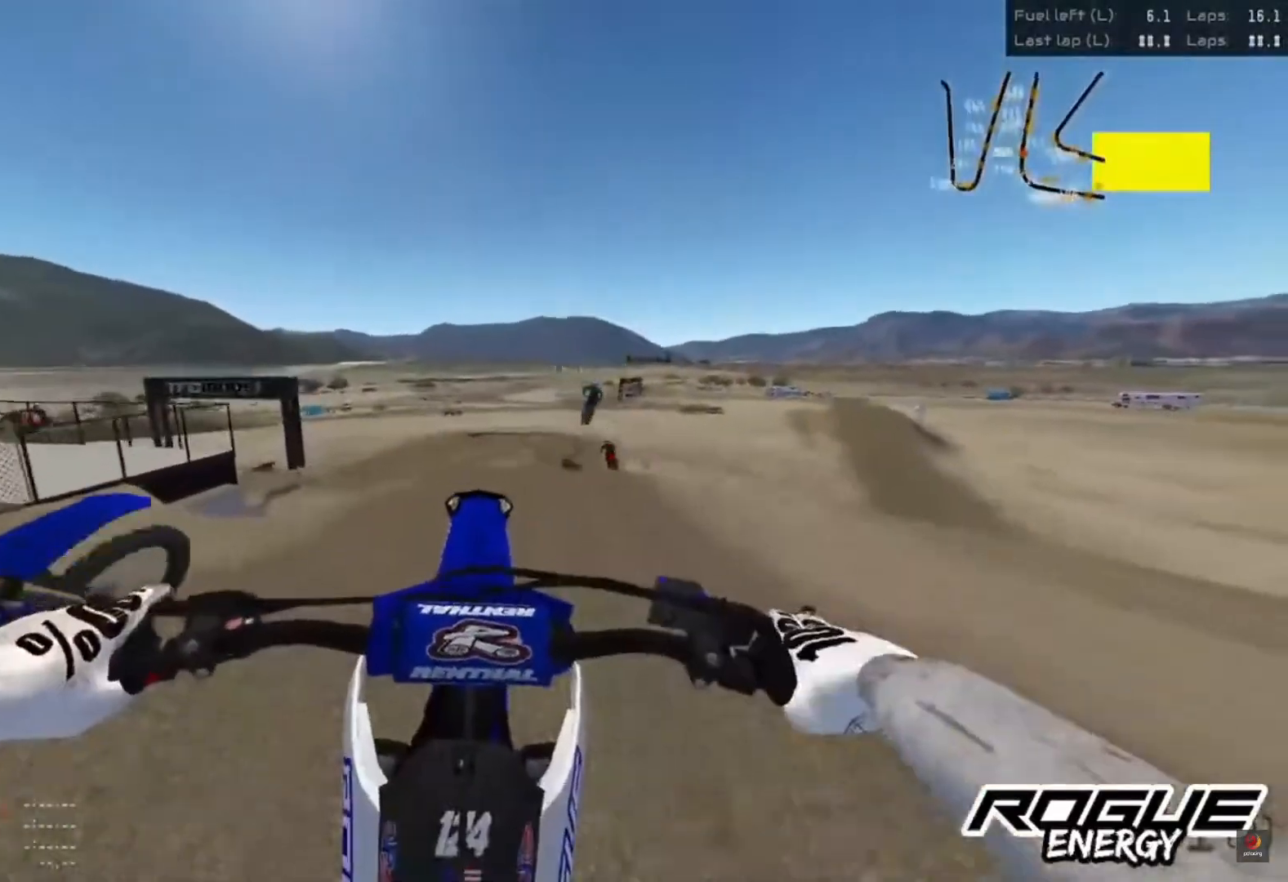
{"buttons": ["R2"], "left_stick": "up-right", "right_stick": "center", "events": [[117, "left_stick", "up-right"], [367, "R2", "down"]]}
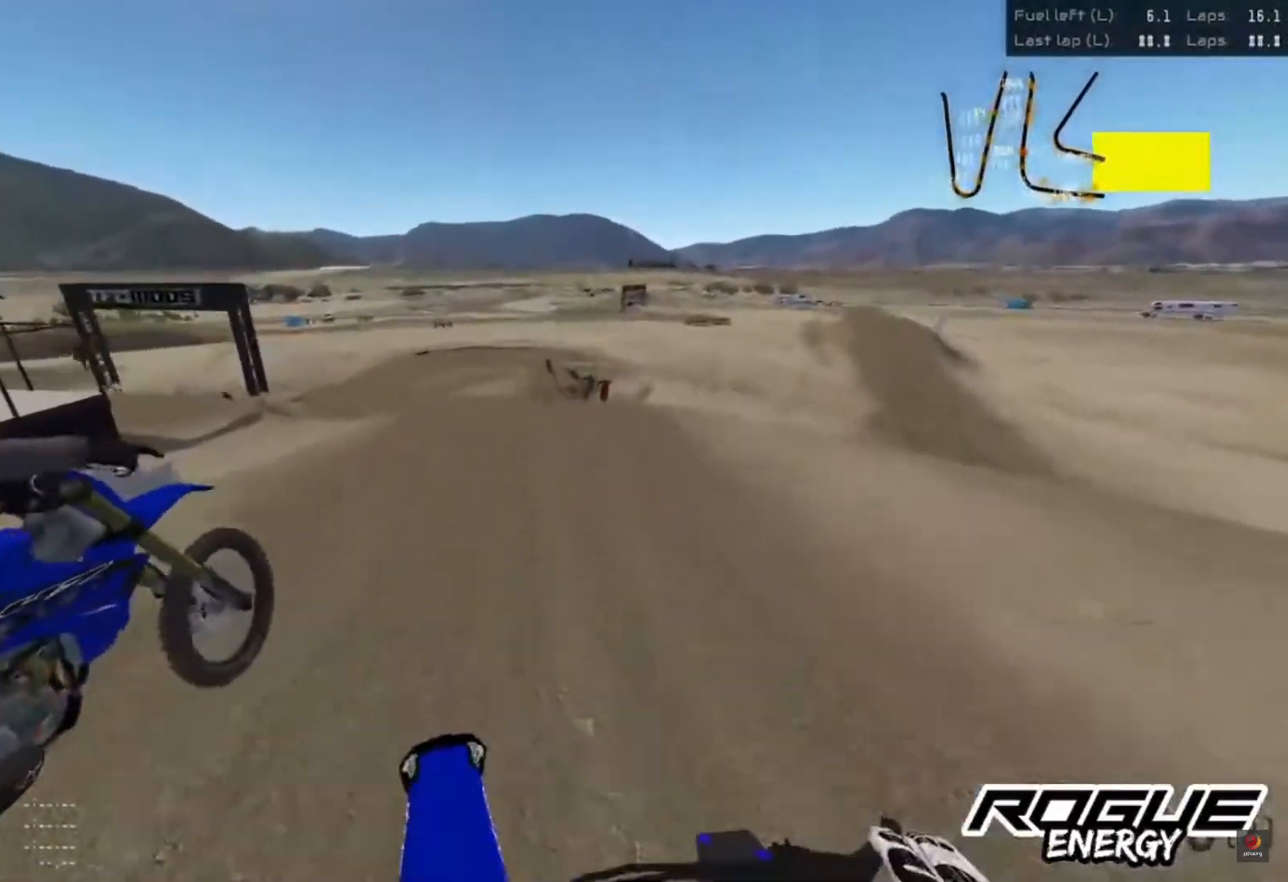
{"buttons": ["R2"], "left_stick": "center", "right_stick": "center", "events": [[83, "left_stick", "center"]]}
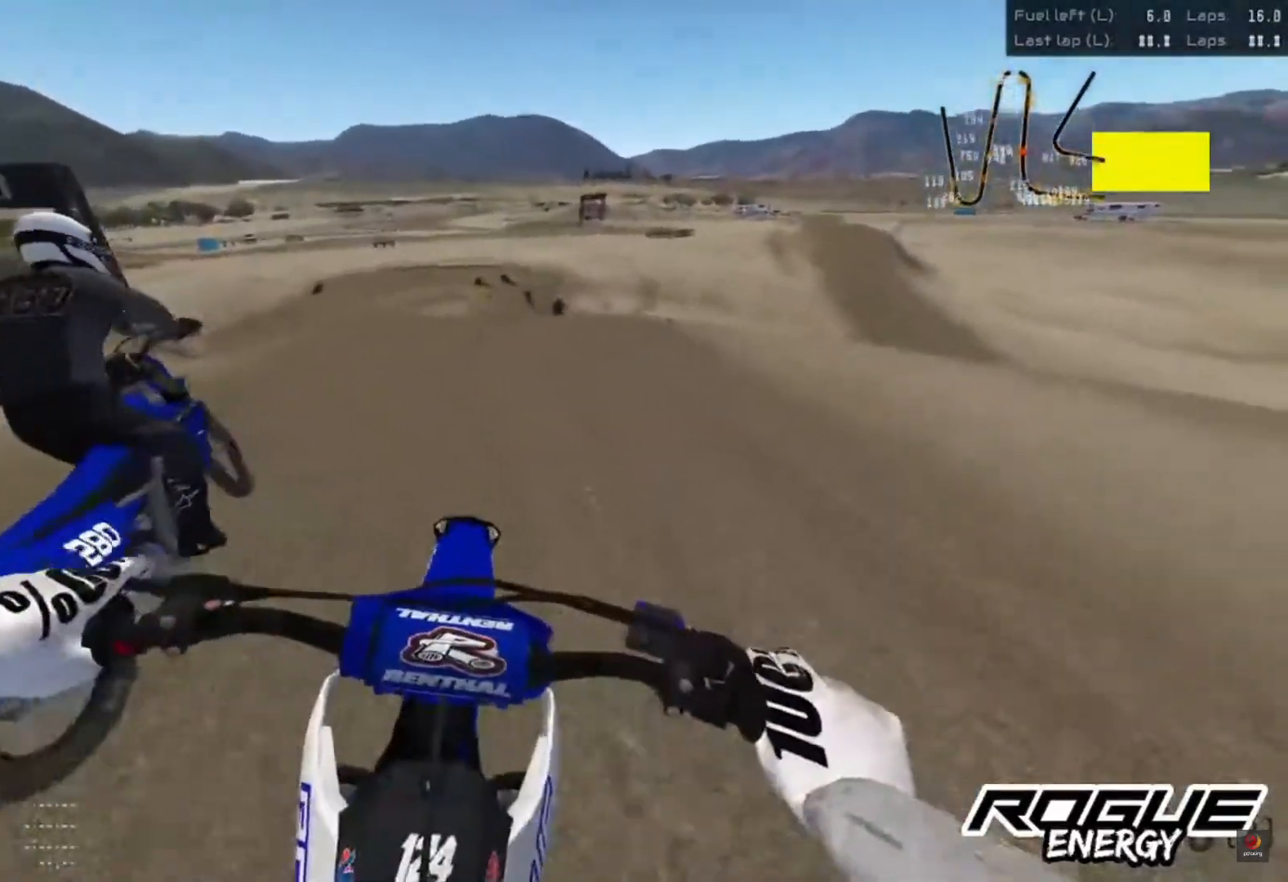
{"buttons": ["R2"], "left_stick": "center", "right_stick": "center", "events": []}
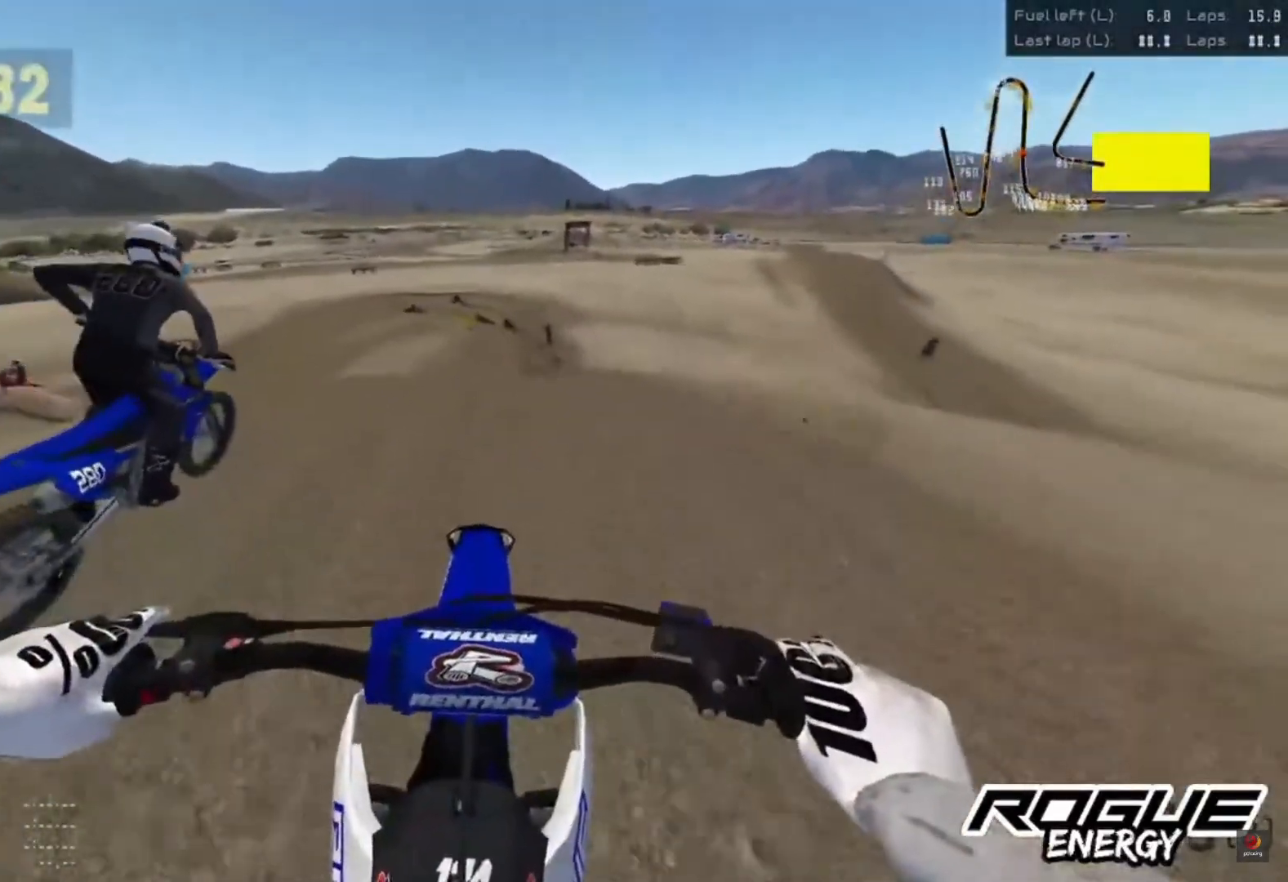
{"buttons": [], "left_stick": "center", "right_stick": "center", "events": [[317, "R2", "up"]]}
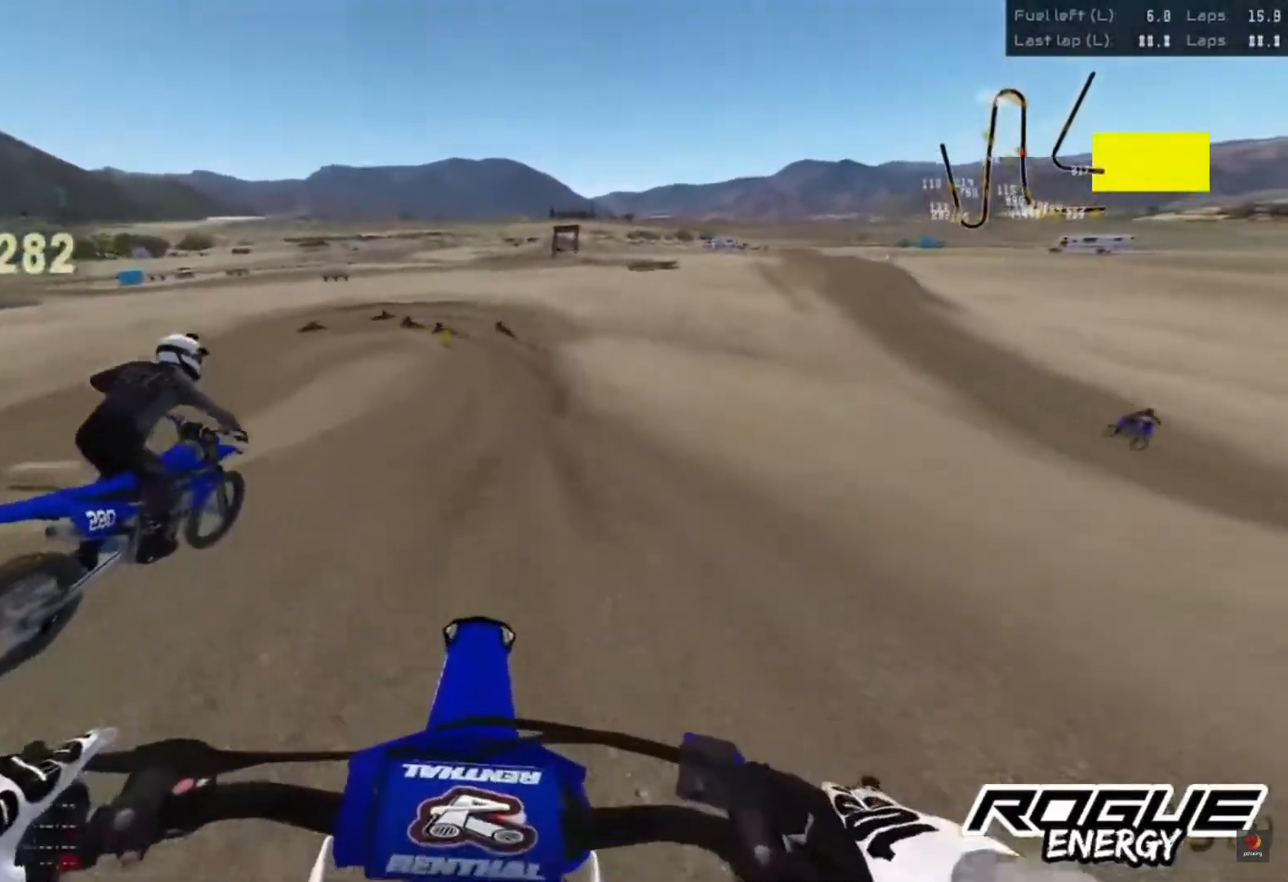
{"buttons": ["R2"], "left_stick": "center", "right_stick": "down", "events": [[33, "R2", "down"], [167, "right_stick", "down"]]}
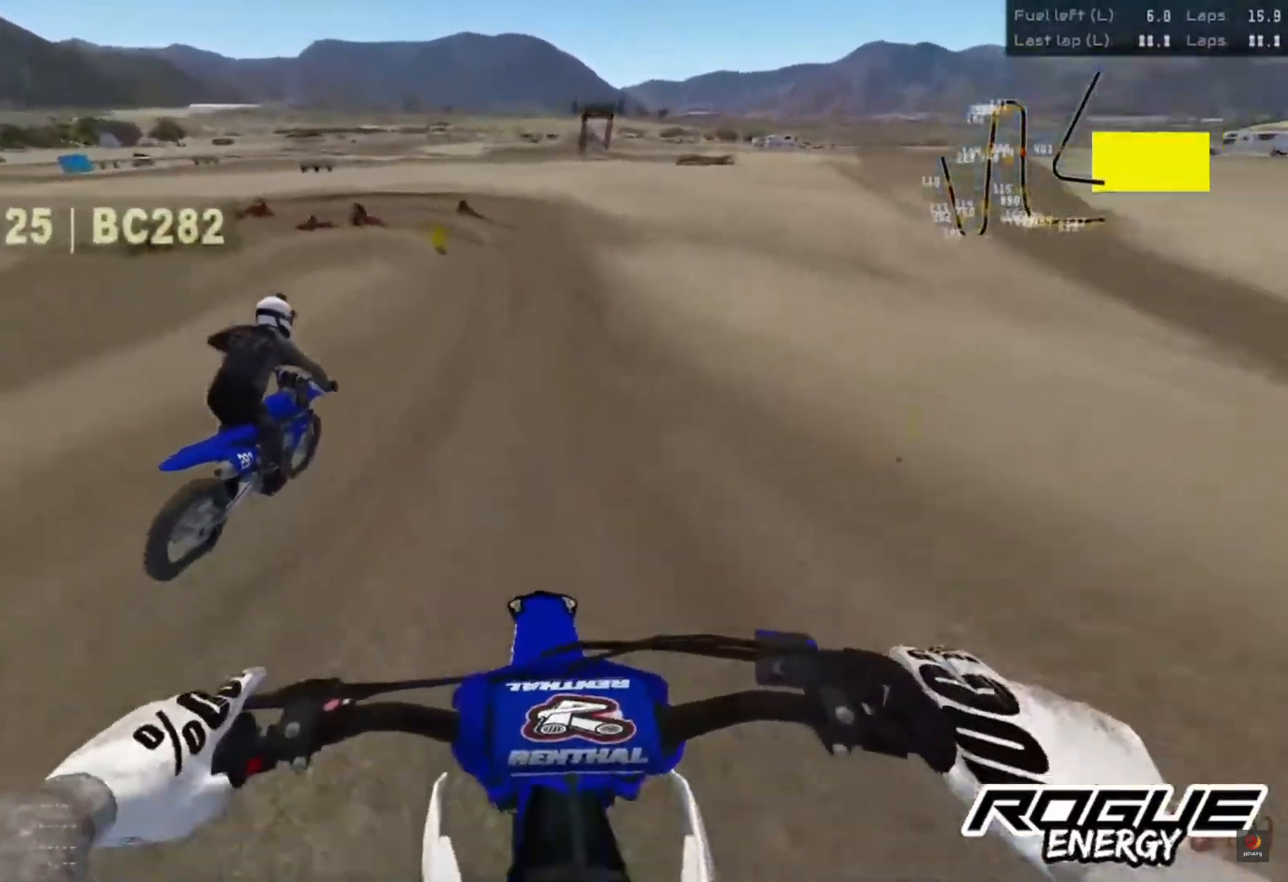
{"buttons": [], "left_stick": "center", "right_stick": "down", "events": [[300, "L2", "down"], [317, "R2", "up"], [467, "L2", "up"]]}
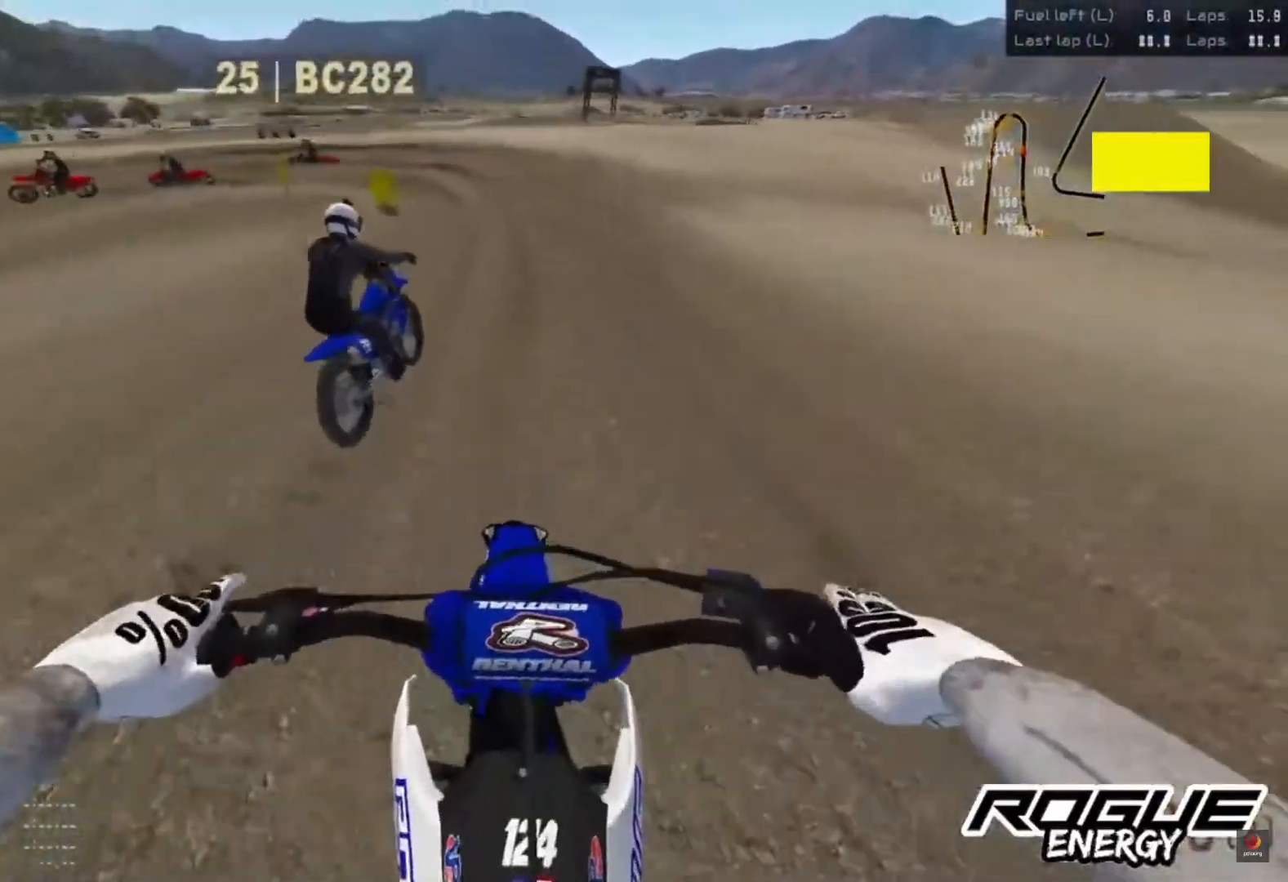
{"buttons": [], "left_stick": "center", "right_stick": "down", "events": [[117, "L2", "down"], [250, "L2", "up"]]}
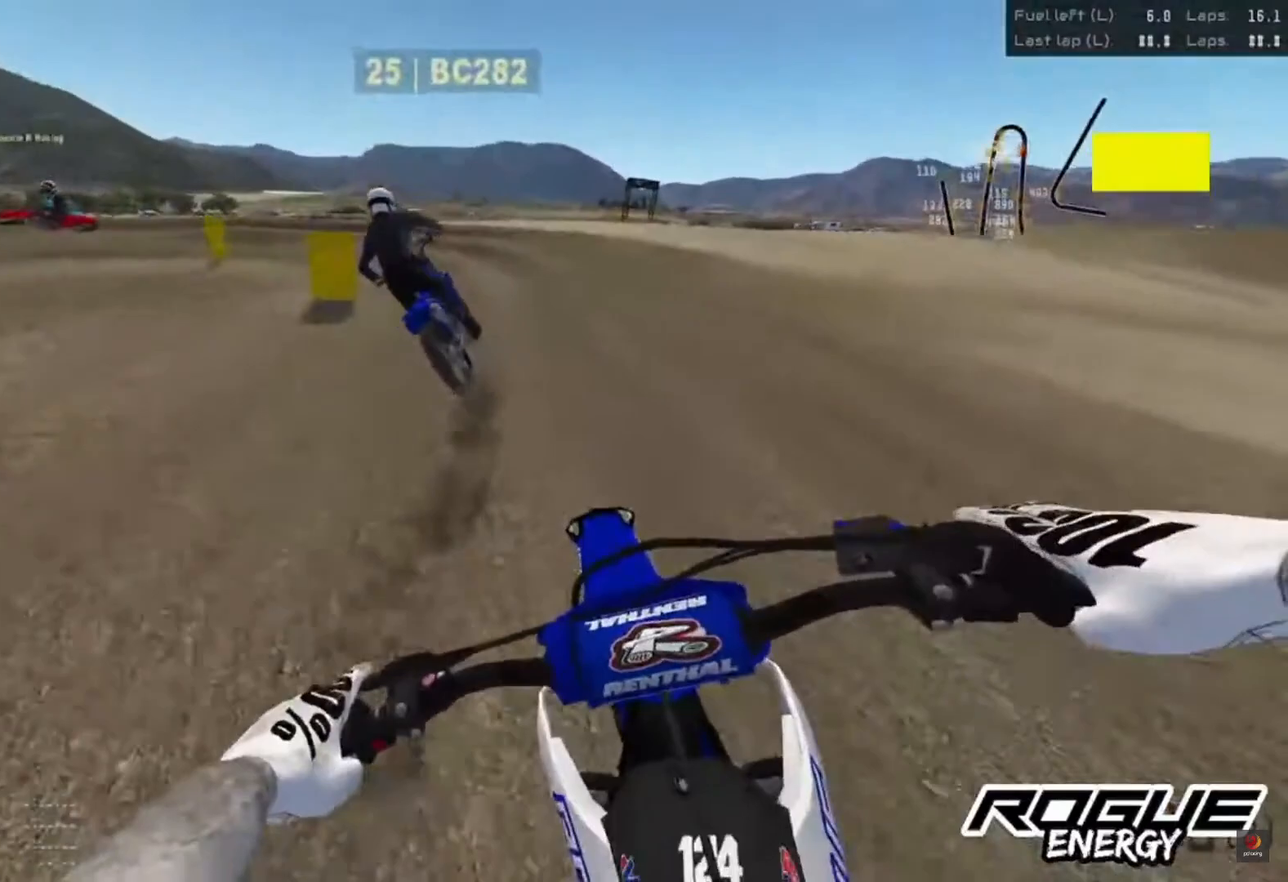
{"buttons": [], "left_stick": "left", "right_stick": "down", "events": [[483, "left_stick", "left"]]}
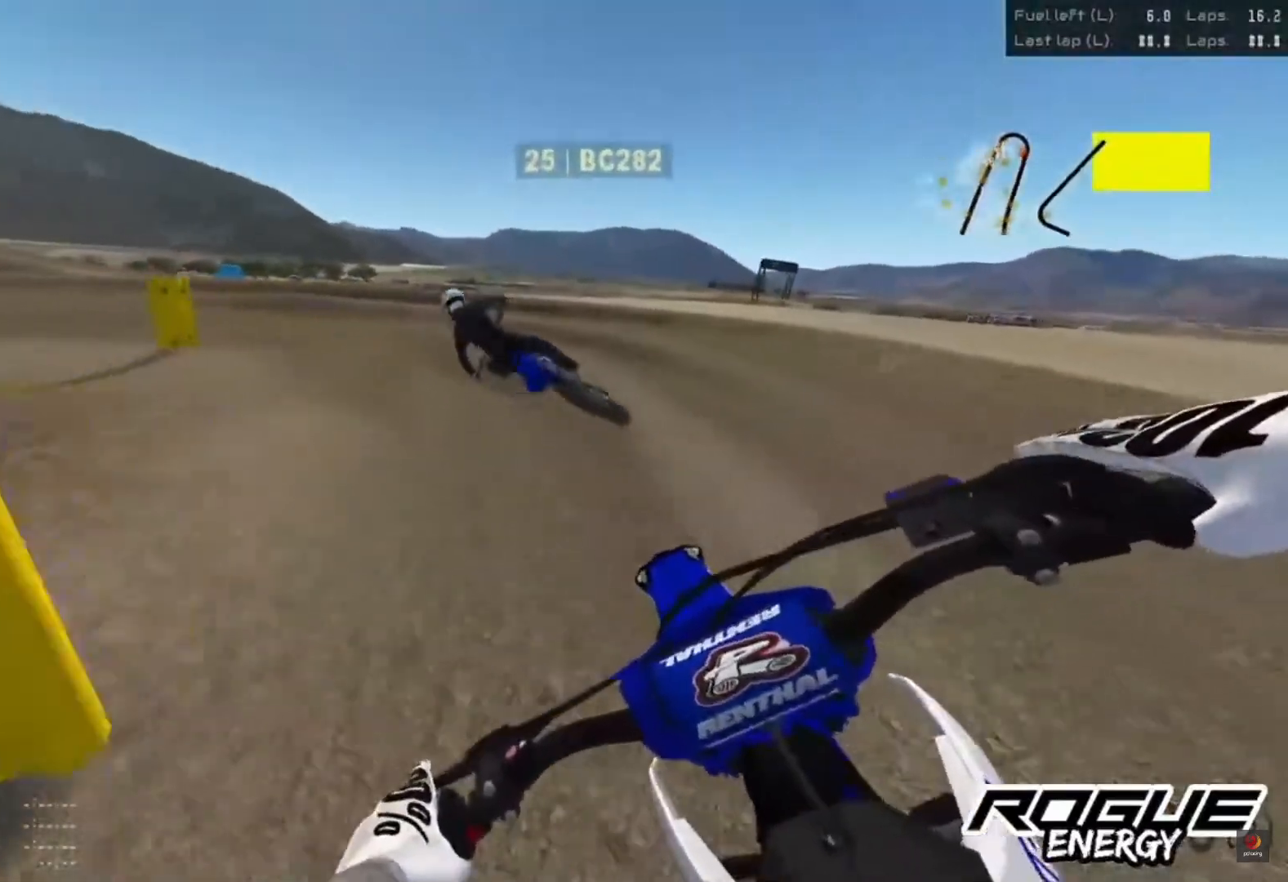
{"buttons": [], "left_stick": "left", "right_stick": "down", "events": []}
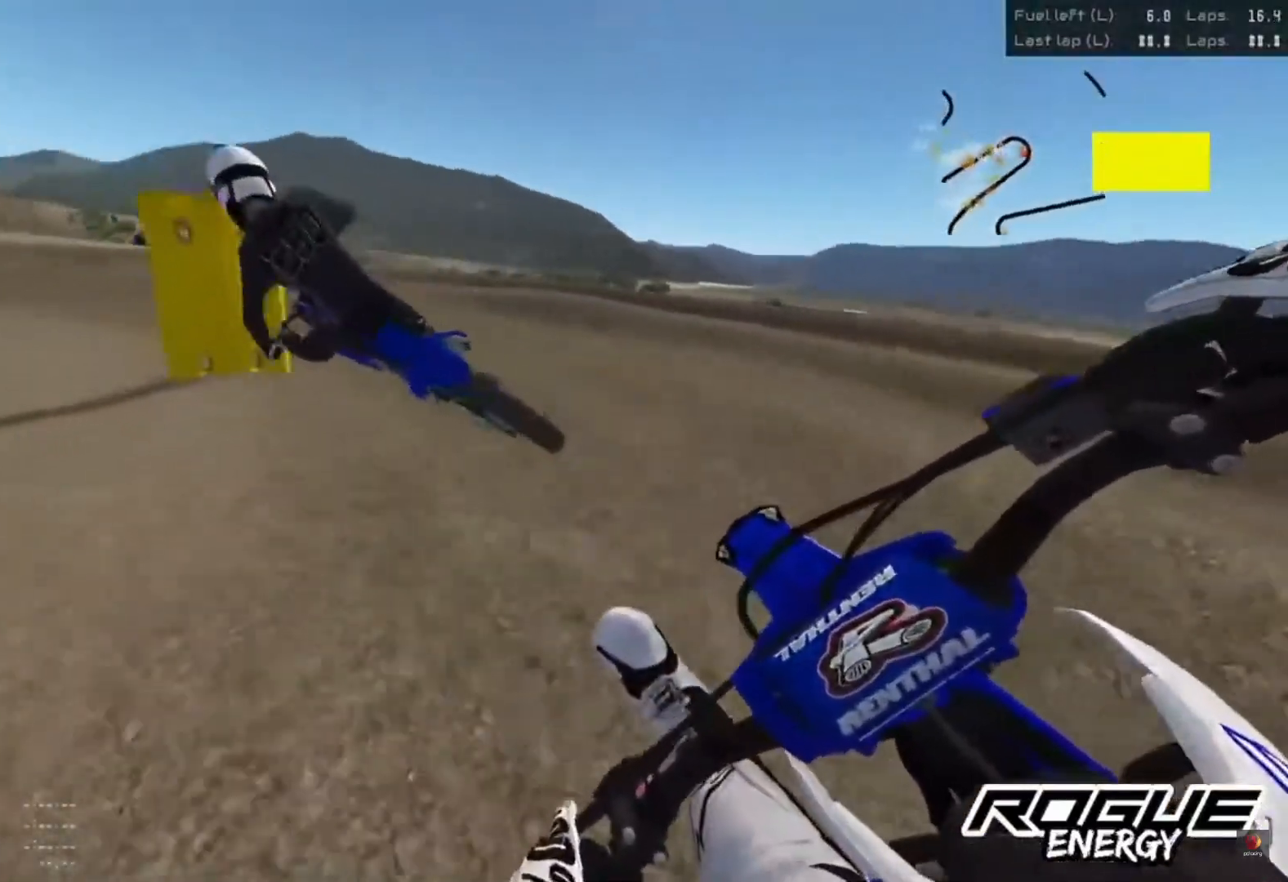
{"buttons": ["R2"], "left_stick": "left", "right_stick": "down", "events": [[217, "R2", "down"]]}
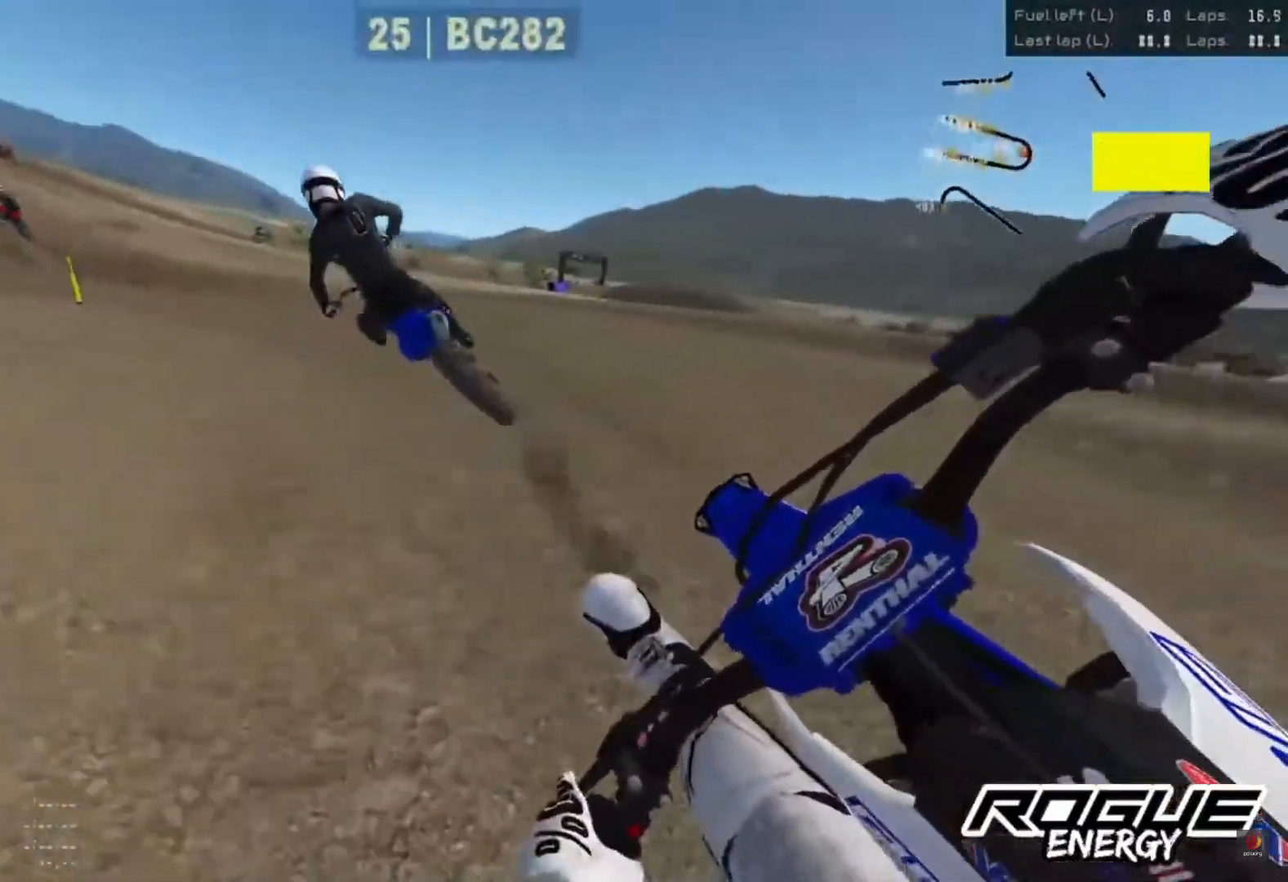
{"buttons": ["R2"], "left_stick": "left", "right_stick": "center", "events": [[150, "right_stick", "center"]]}
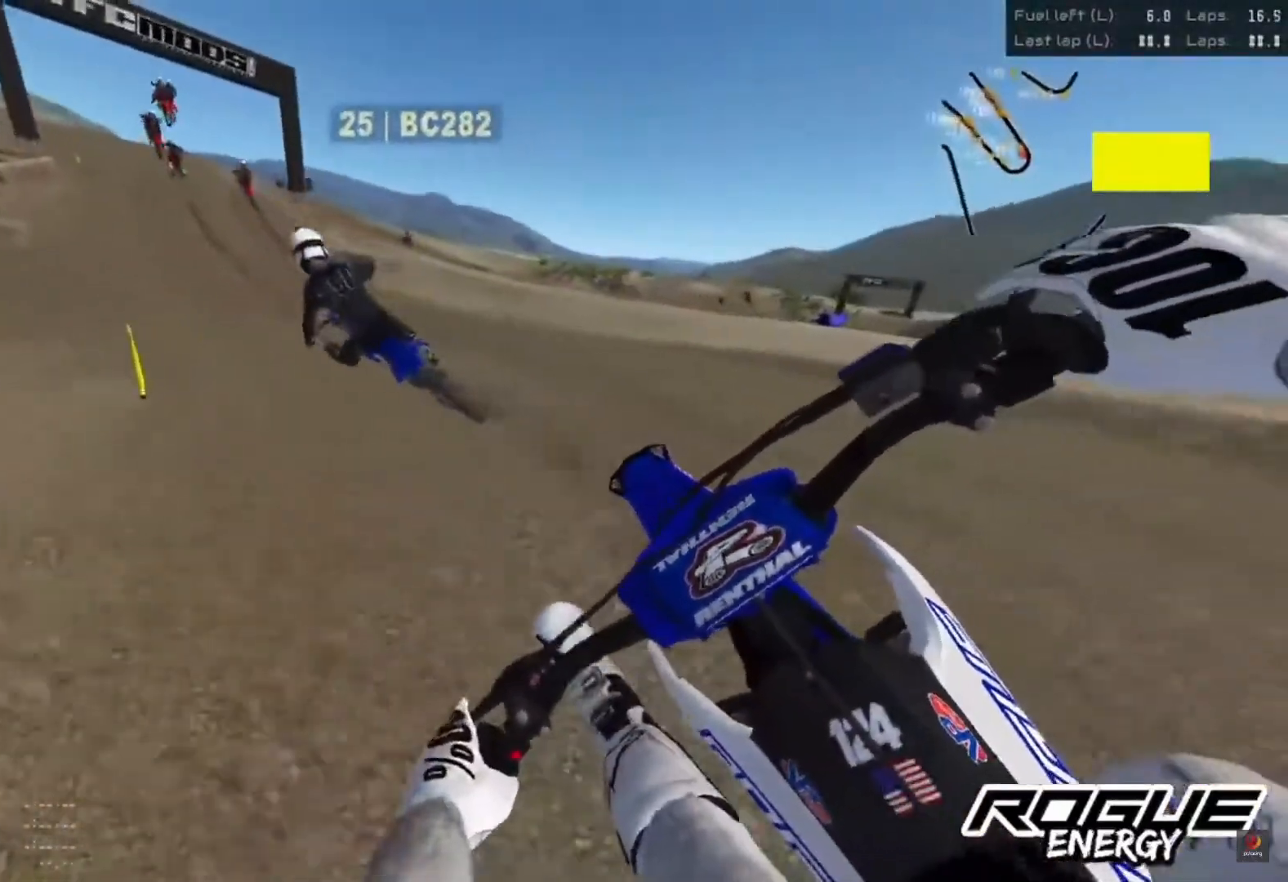
{"buttons": ["R2"], "left_stick": "left", "right_stick": "center", "events": []}
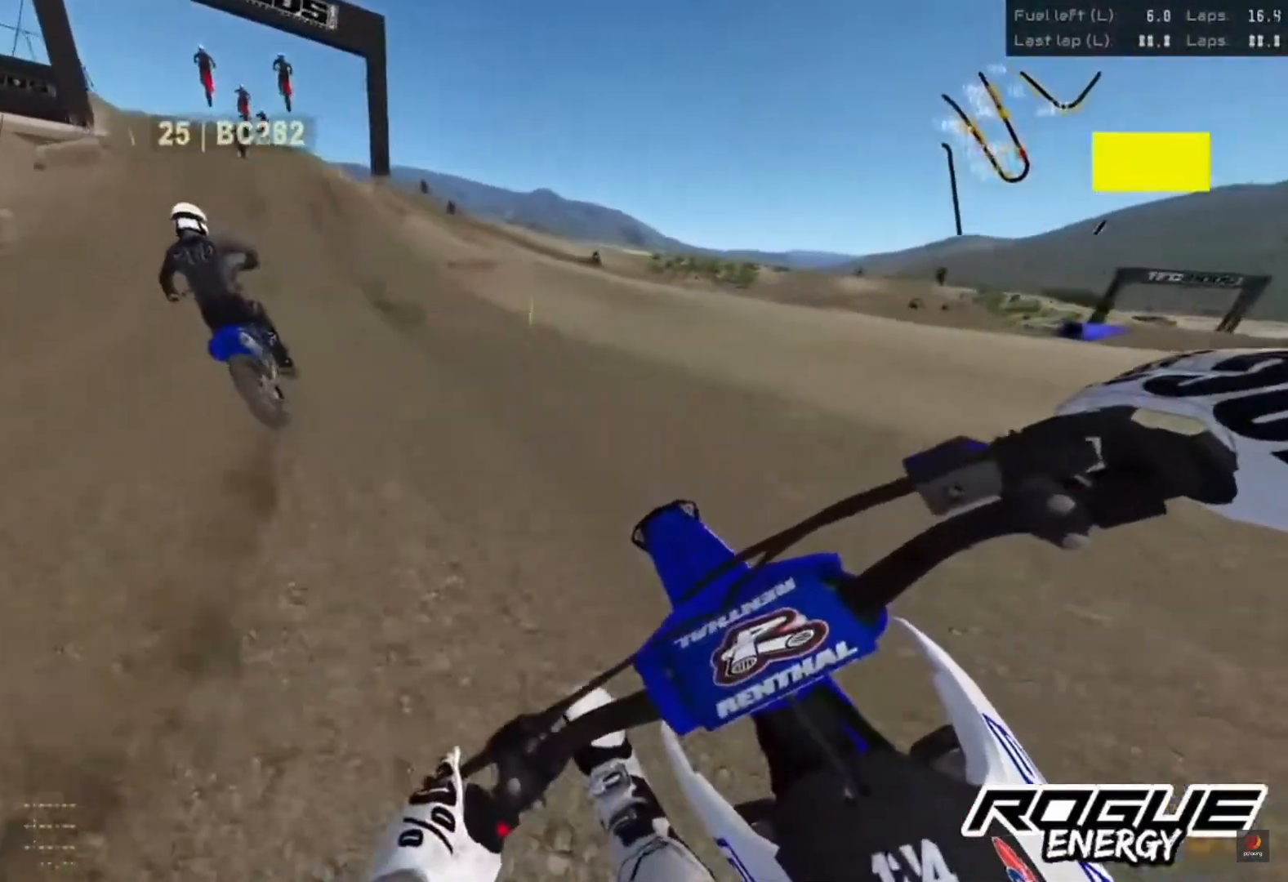
{"buttons": ["R2"], "left_stick": "center", "right_stick": "center", "events": [[400, "left_stick", "center"]]}
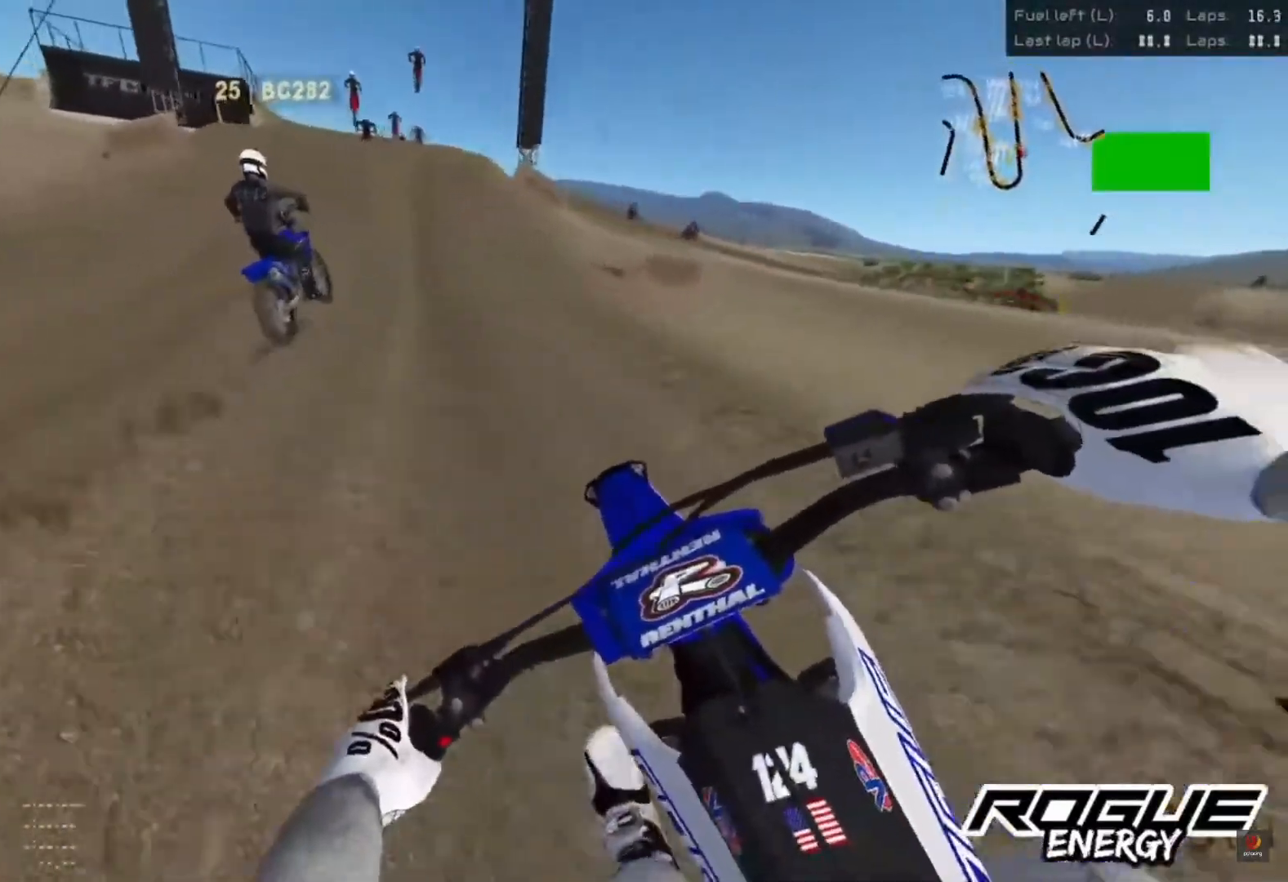
{"buttons": ["R2"], "left_stick": "center", "right_stick": "down", "events": [[133, "right_stick", "down"]]}
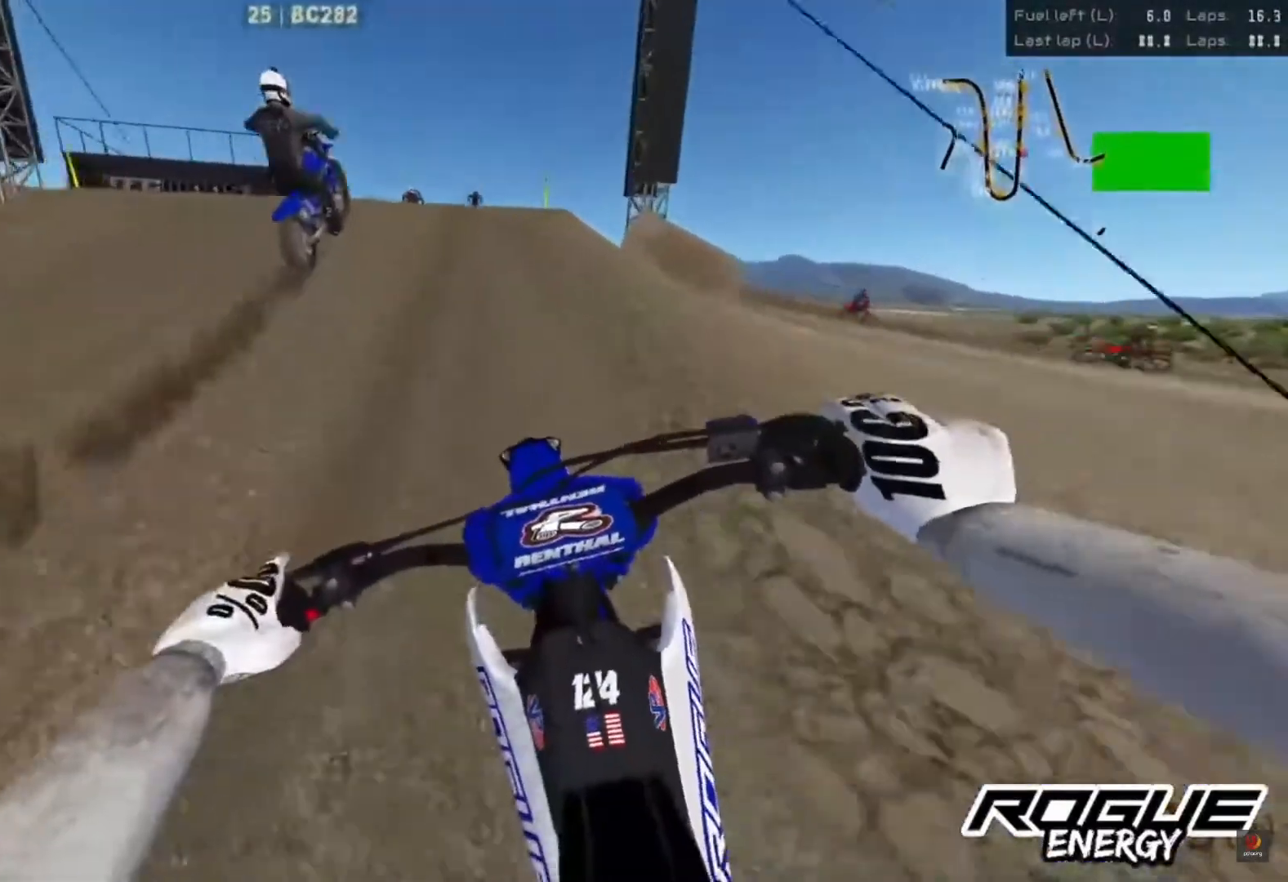
{"buttons": [], "left_stick": "center", "right_stick": "down", "events": [[450, "R2", "up"]]}
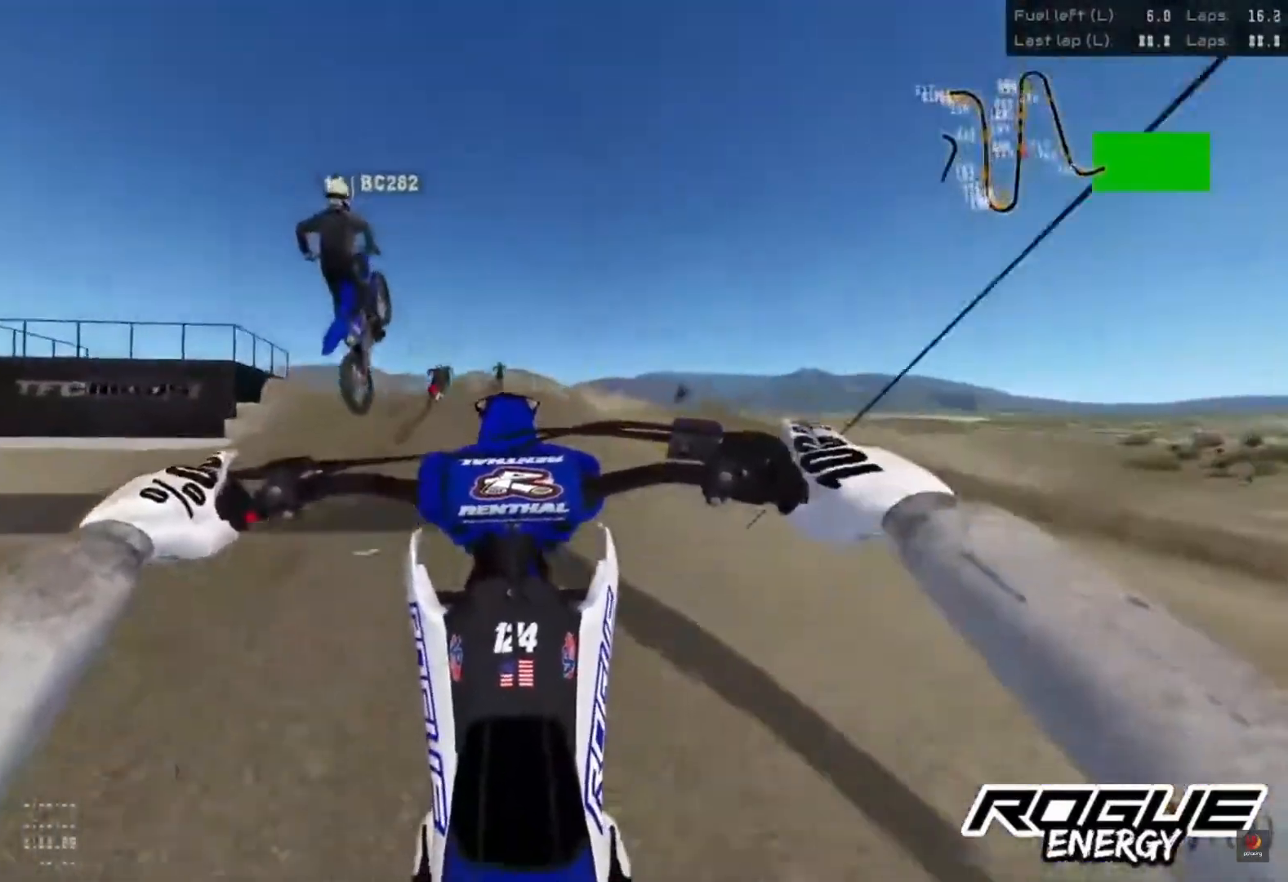
{"buttons": [], "left_stick": "center", "right_stick": "up", "events": [[17, "right_stick", "center"], [200, "right_stick", "up"]]}
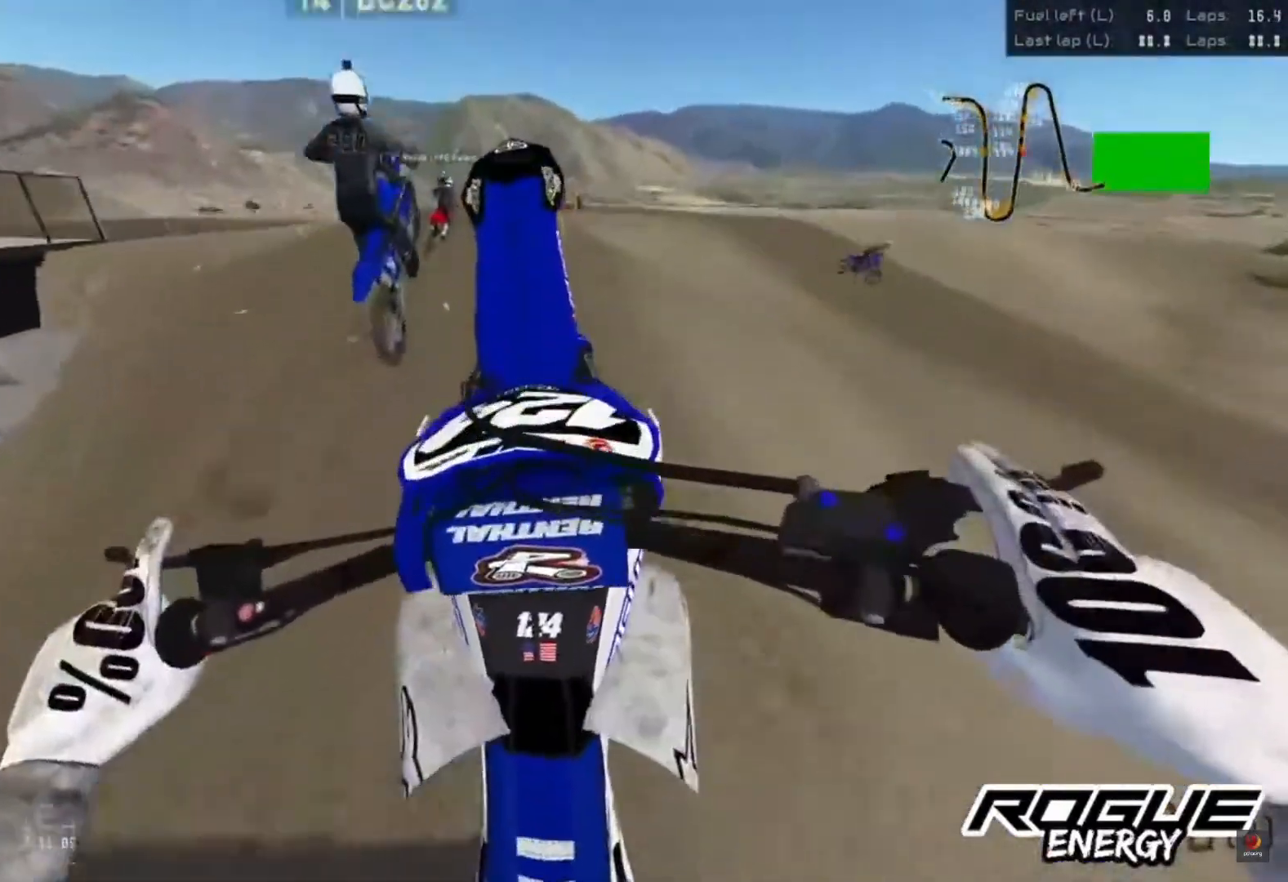
{"buttons": ["R2"], "left_stick": "center", "right_stick": "up", "events": [[150, "R2", "down"]]}
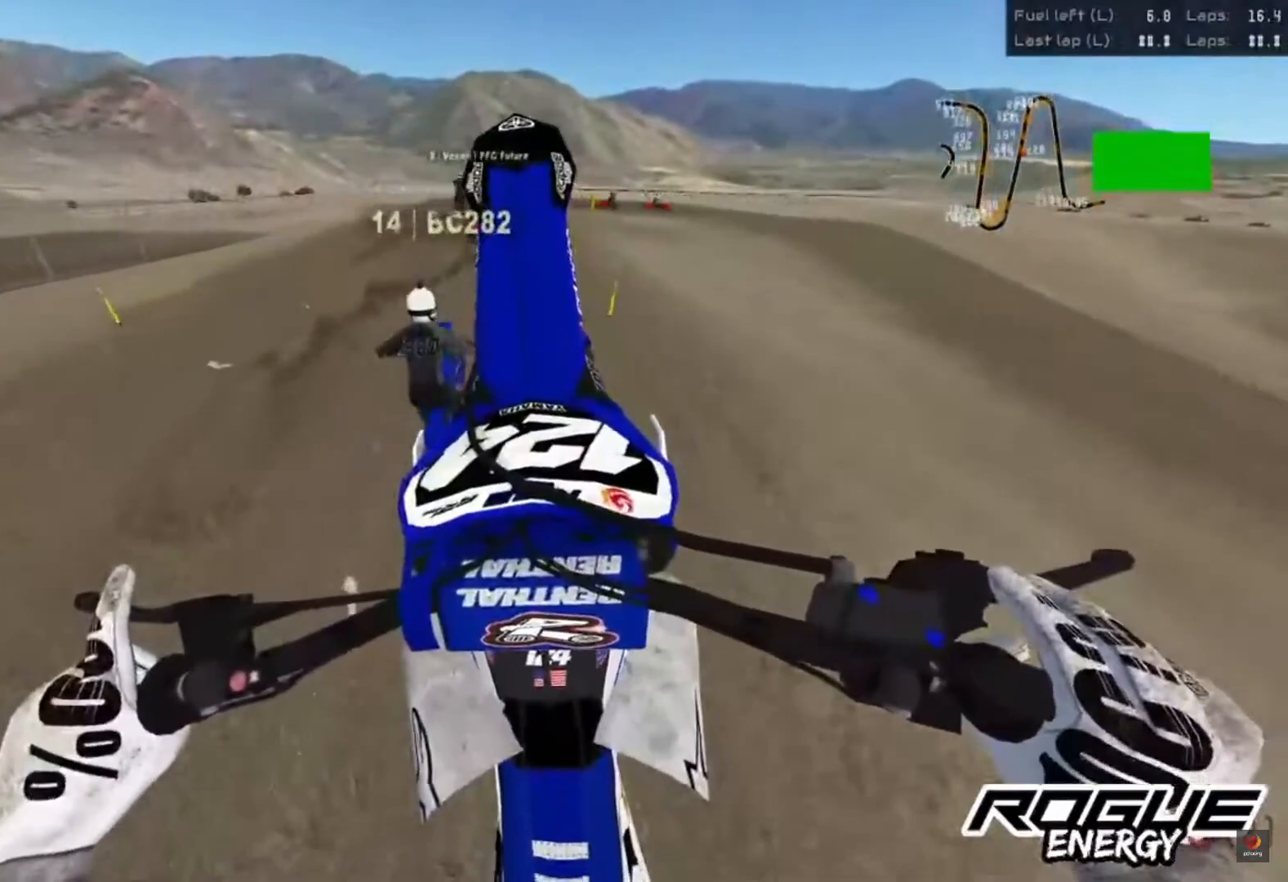
{"buttons": ["R2"], "left_stick": "center", "right_stick": "center", "events": [[133, "right_stick", "center"], [150, "R2", "up"], [317, "R2", "down"]]}
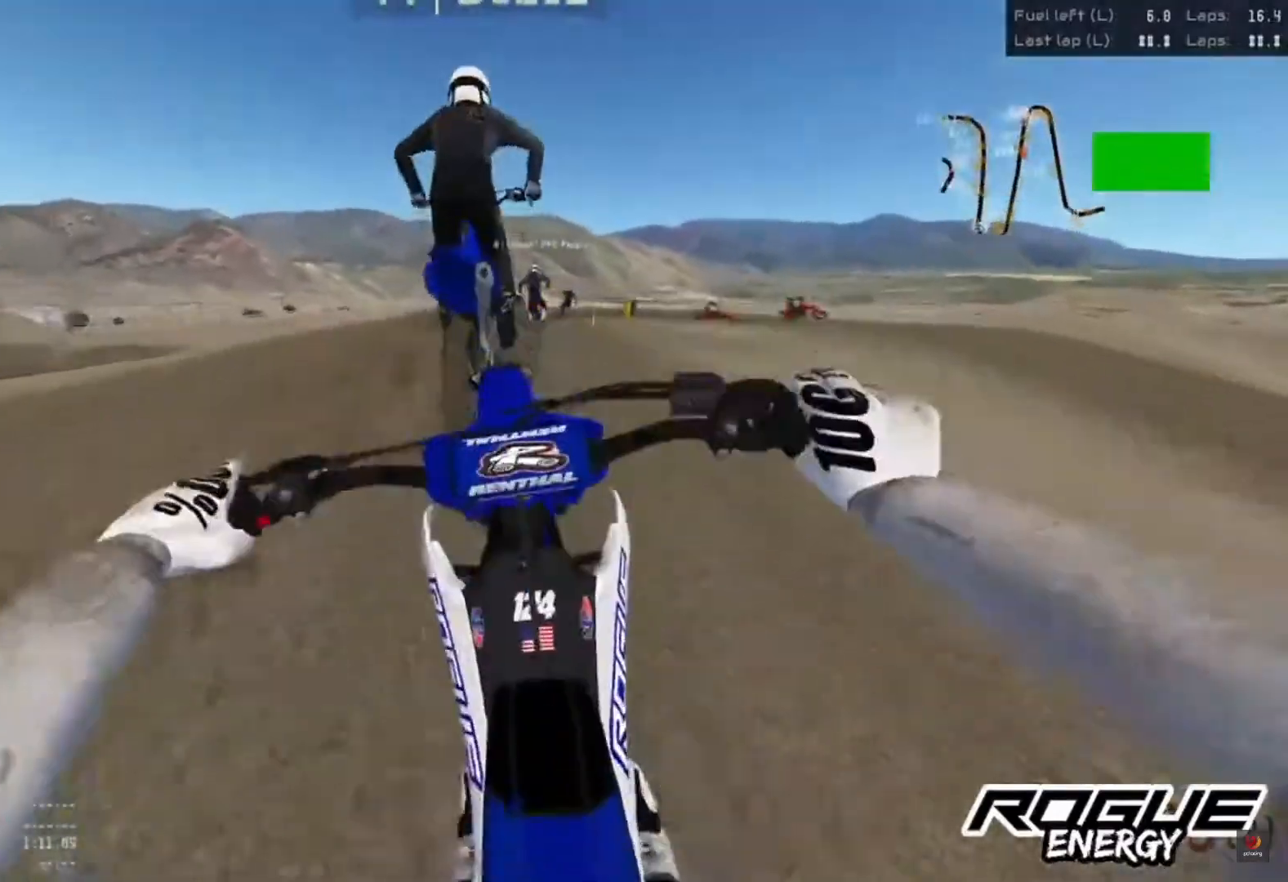
{"buttons": ["R2"], "left_stick": "center", "right_stick": "center", "events": [[233, "R2", "up"], [450, "R2", "down"]]}
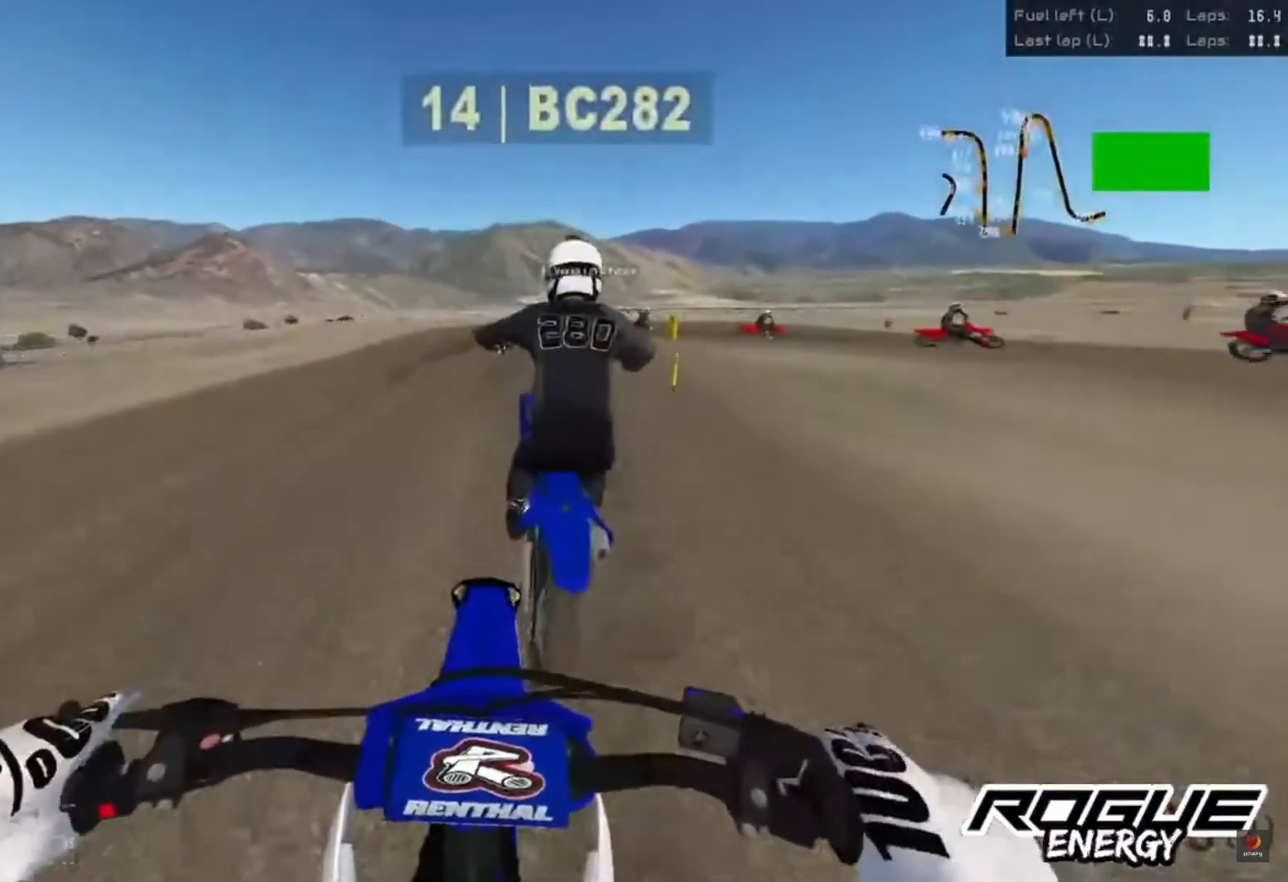
{"buttons": [], "left_stick": "center", "right_stick": "down", "events": [[67, "left_stick", "up-right"], [100, "R2", "up"], [217, "R2", "down"], [233, "left_stick", "right"], [350, "right_stick", "down"], [400, "left_stick", "center"], [500, "R2", "up"]]}
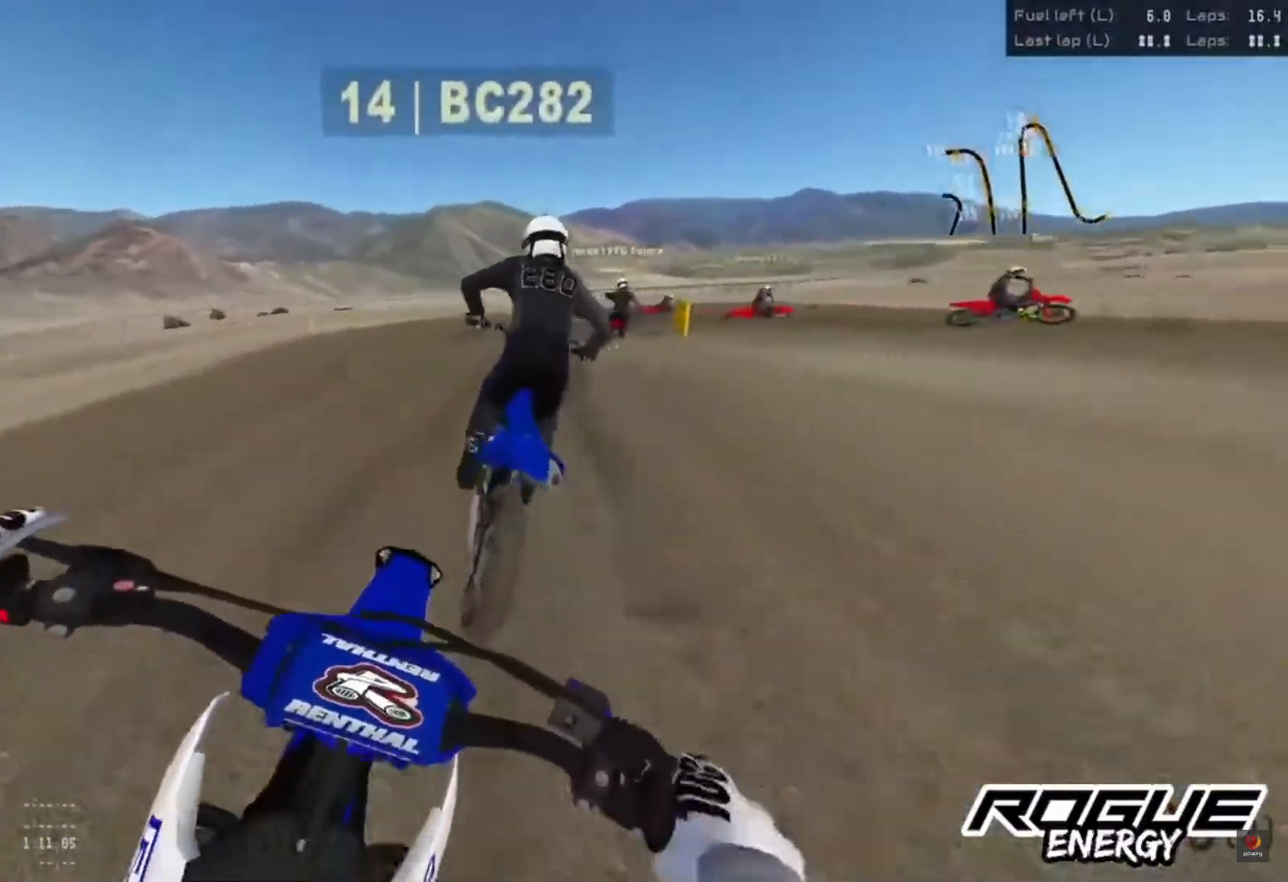
{"buttons": [], "left_stick": "right", "right_stick": "down", "events": [[167, "L2", "down"], [267, "L2", "up"], [417, "left_stick", "right"]]}